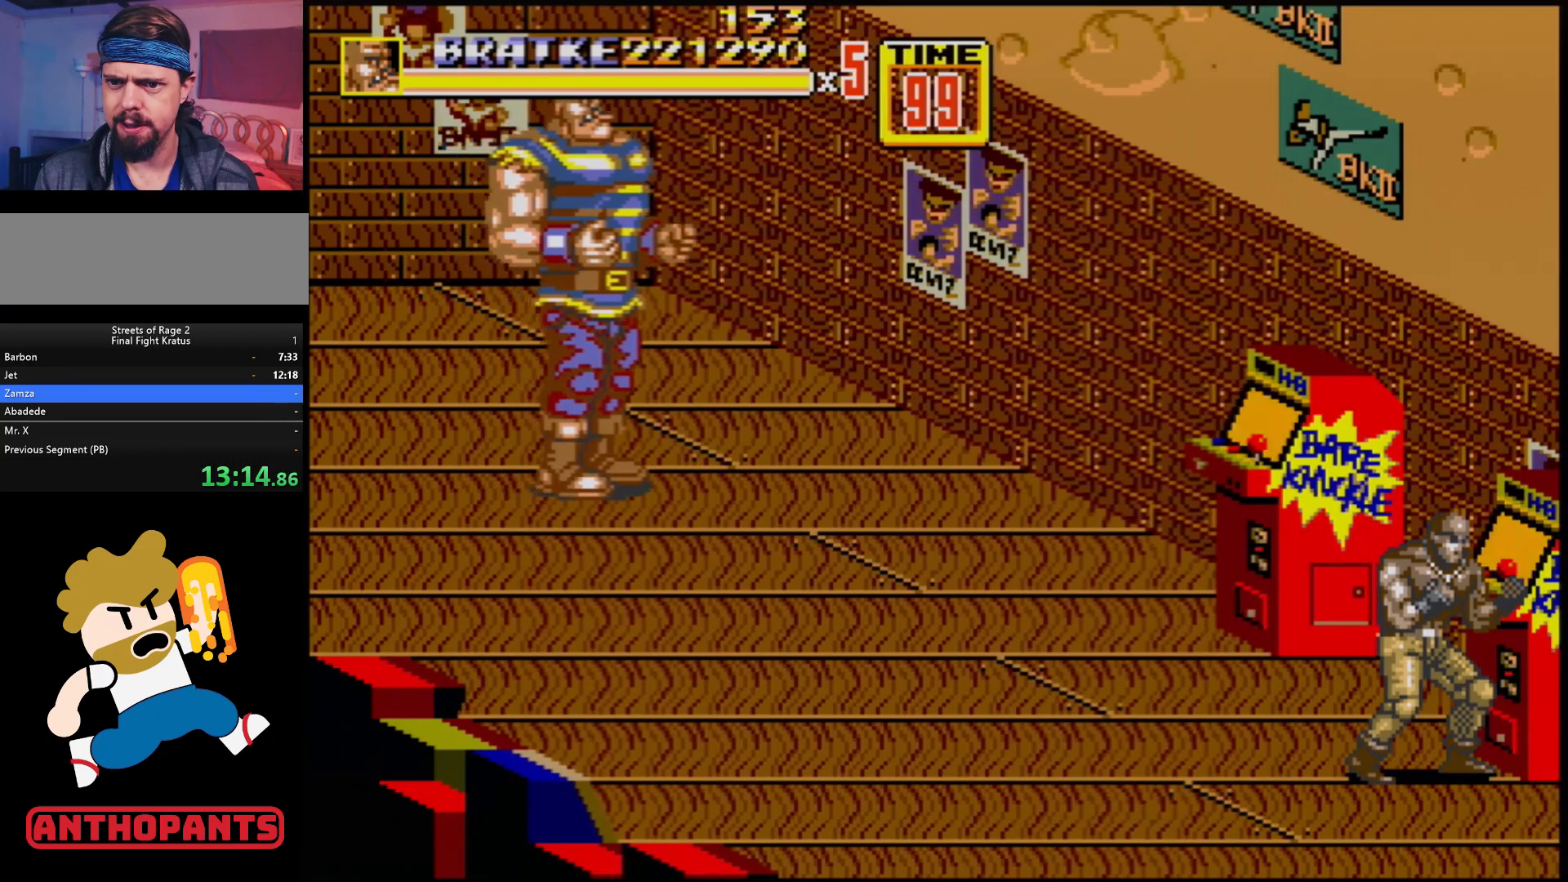
Gameplay with a controller (Xbox layout); each line is a JSON object with the inputs held at the frame after it. "events" lists button and stick changes between this image and that frame as [ms after this image, input, new state], when the widget could be followed in between. Not read: L1 L2 L3 R1 R2 R3.
{"buttons": ["DPAD_RIGHT"], "events": [[500, "DPAD_RIGHT", "down"]]}
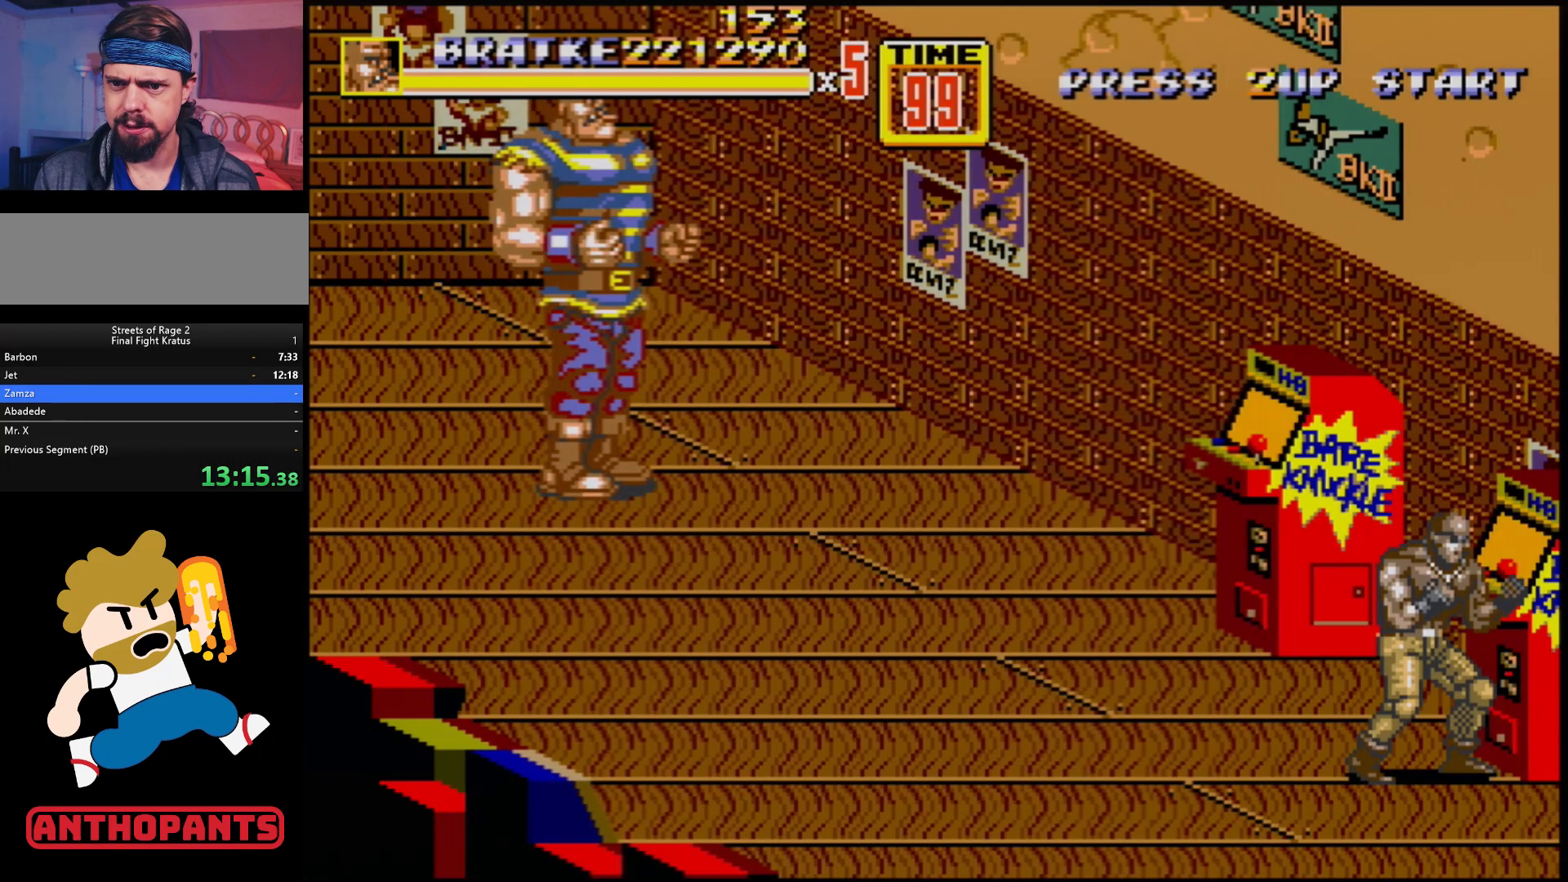
{"buttons": ["DPAD_DOWN", "DPAD_RIGHT"], "events": [[33, "DPAD_DOWN", "down"]]}
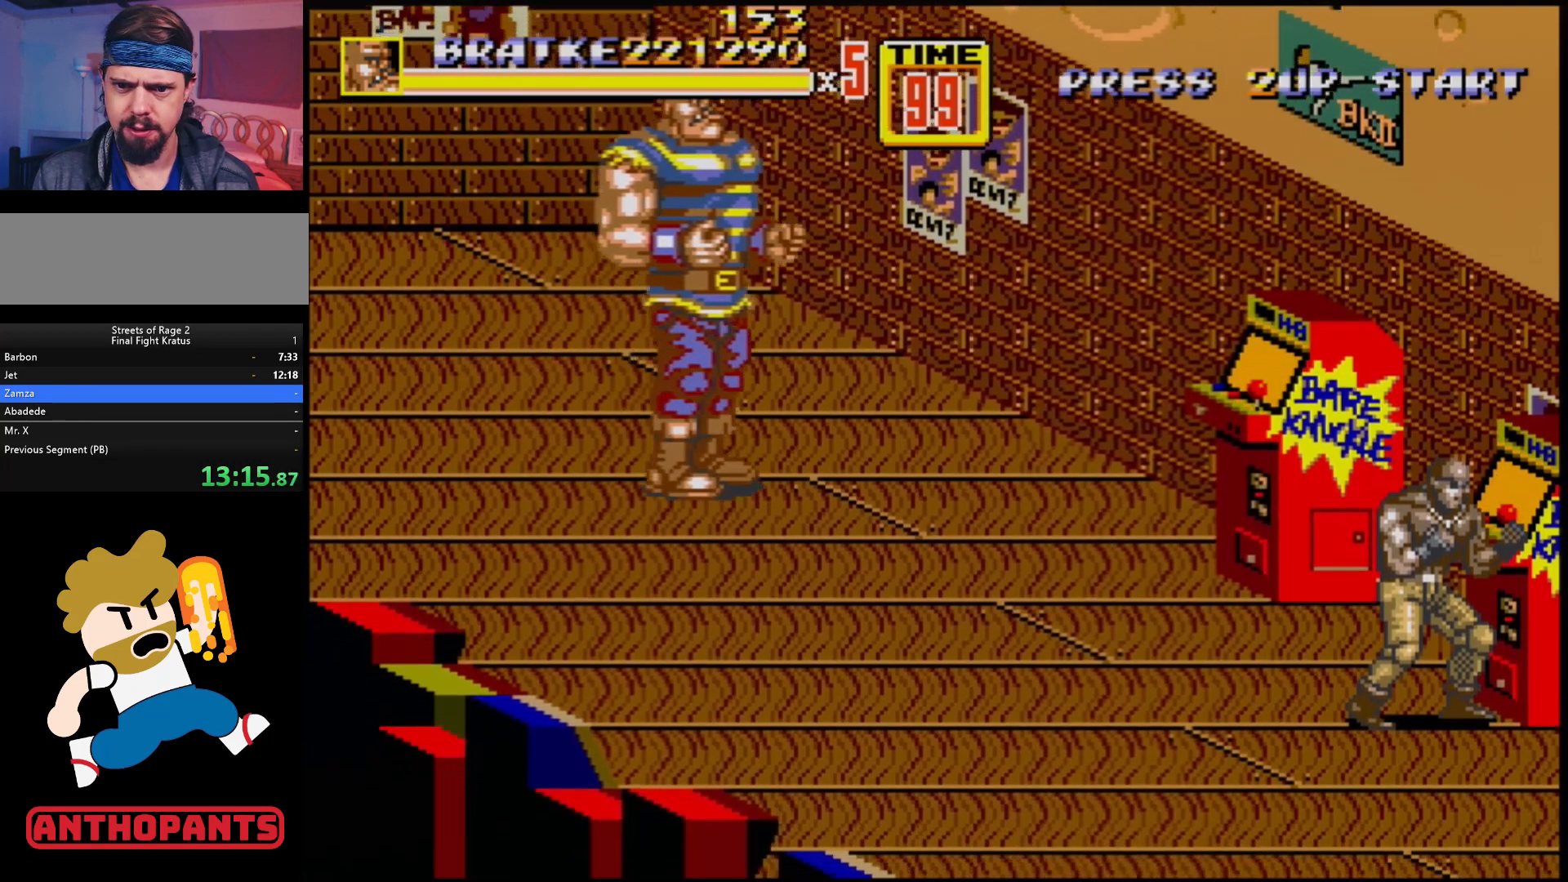
{"buttons": ["DPAD_DOWN", "DPAD_RIGHT"], "events": []}
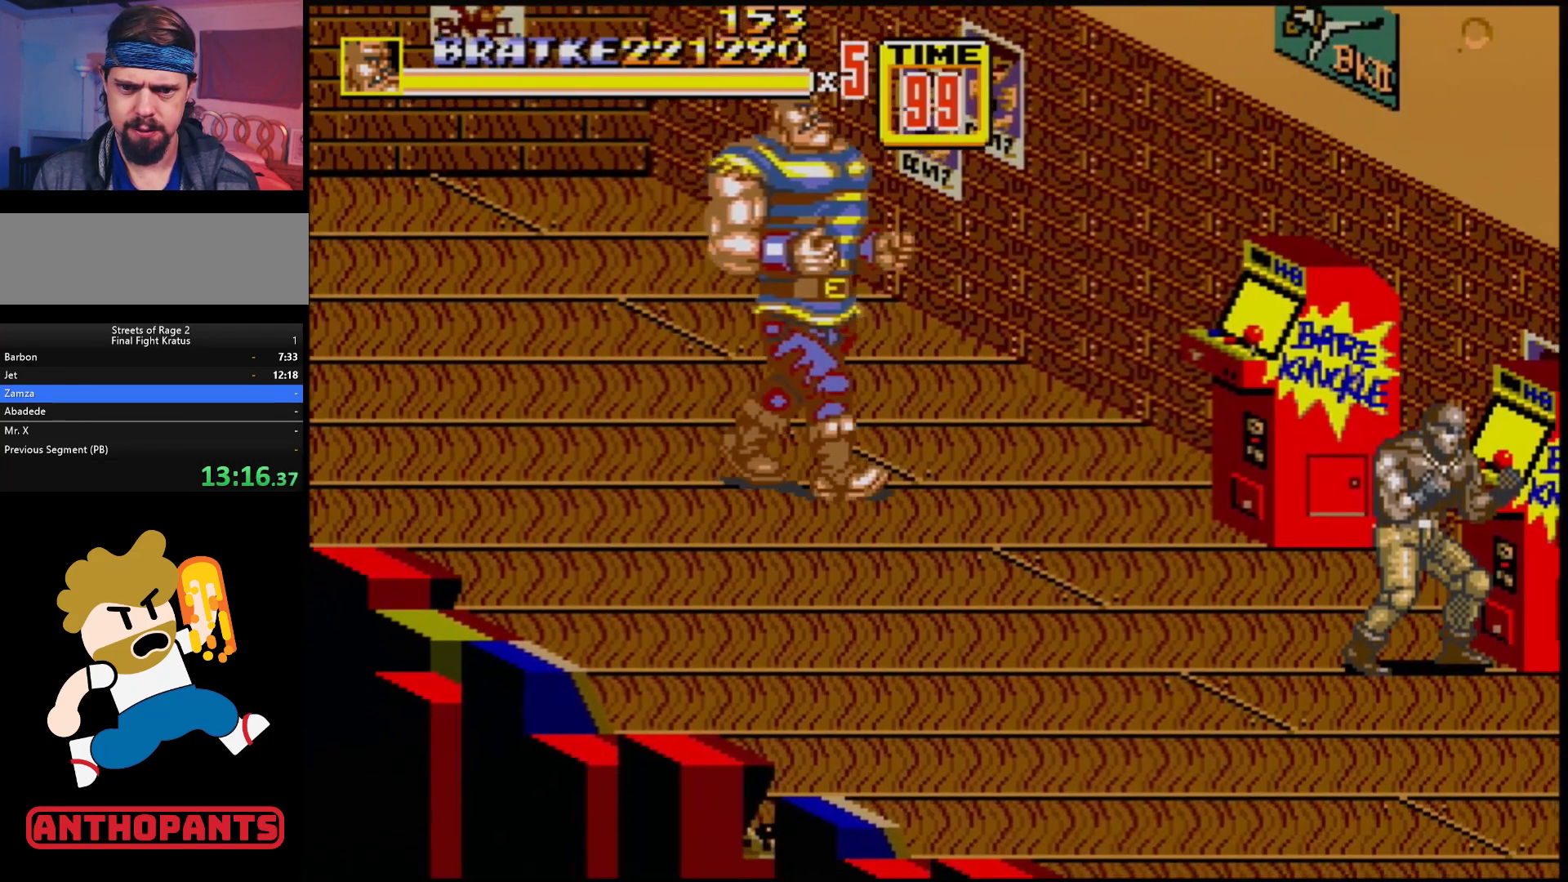
{"buttons": ["DPAD_DOWN", "DPAD_RIGHT"], "events": []}
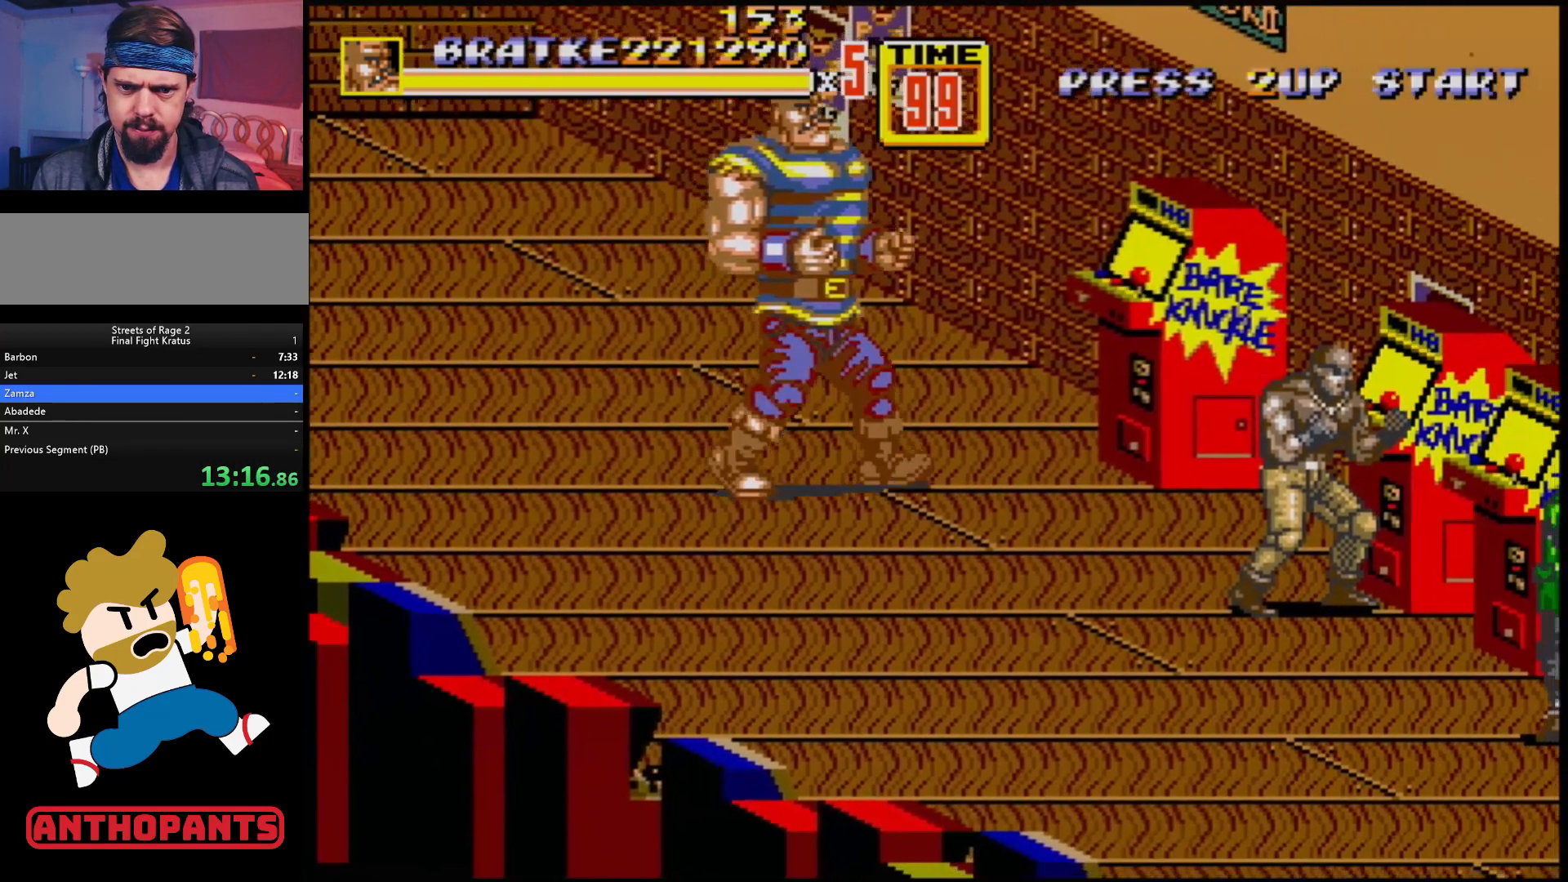
{"buttons": ["DPAD_DOWN", "DPAD_RIGHT"], "events": []}
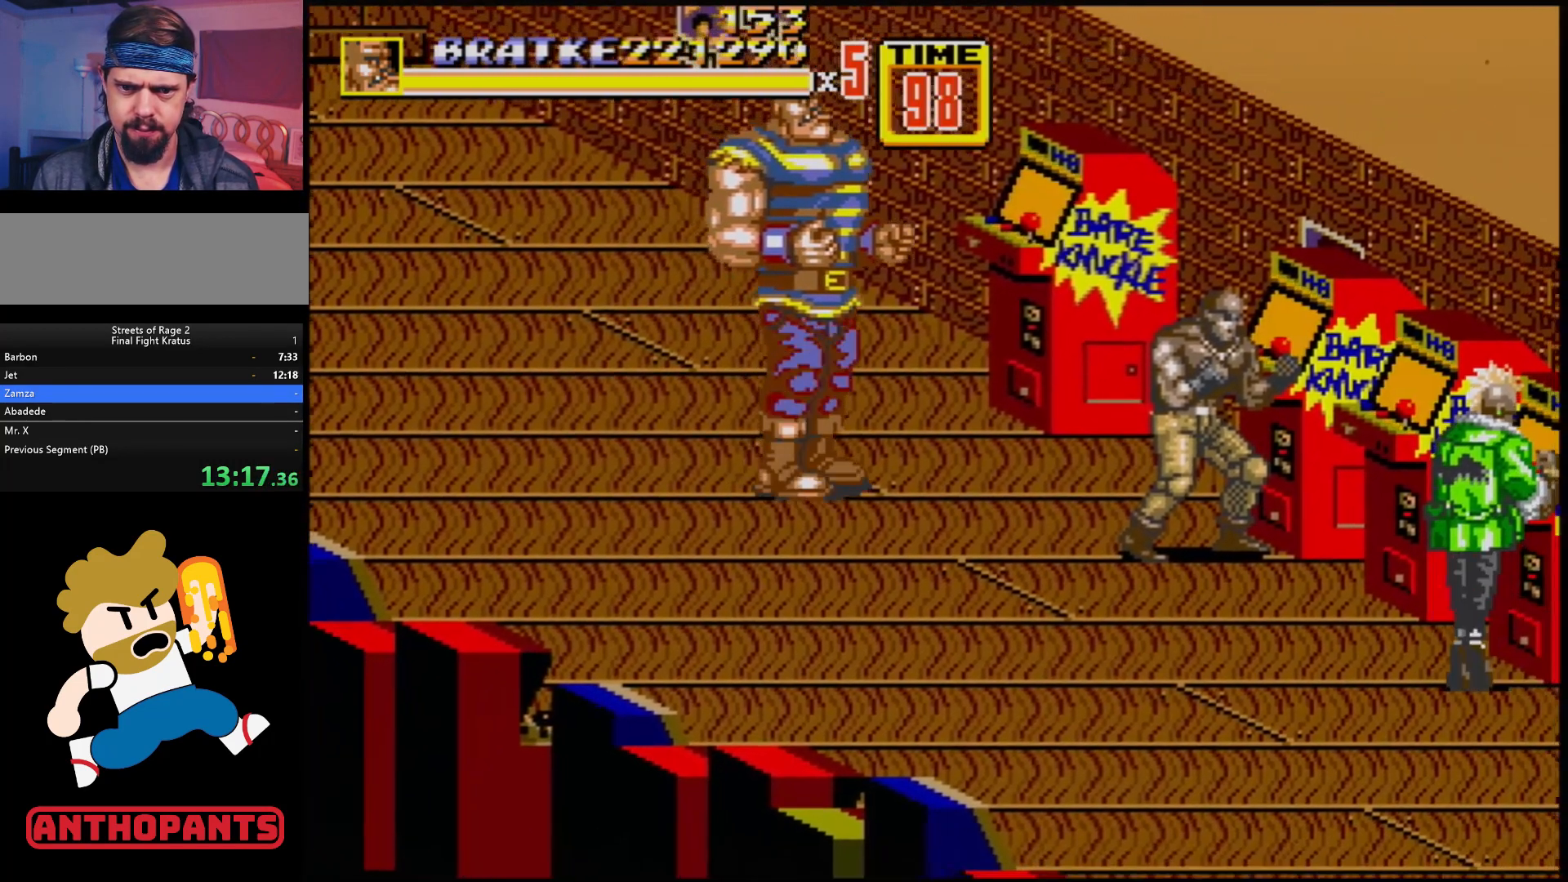
{"buttons": ["DPAD_DOWN", "DPAD_RIGHT"], "events": []}
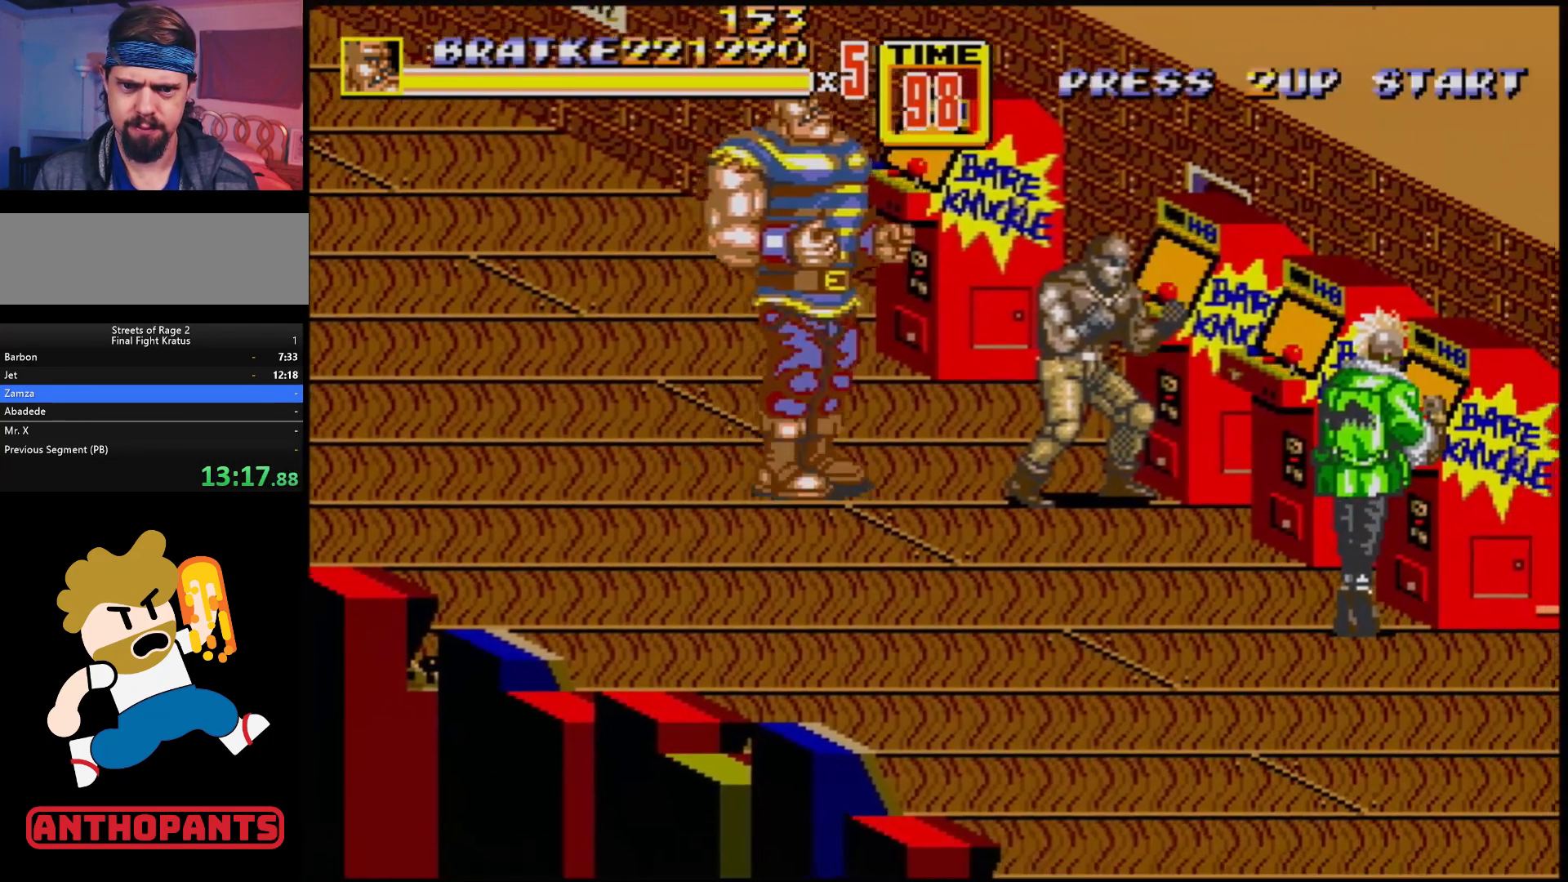
{"buttons": ["B", "DPAD_RIGHT"], "events": [[300, "B", "down"], [400, "DPAD_DOWN", "up"], [400, "DPAD_RIGHT", "up"], [500, "DPAD_RIGHT", "down"]]}
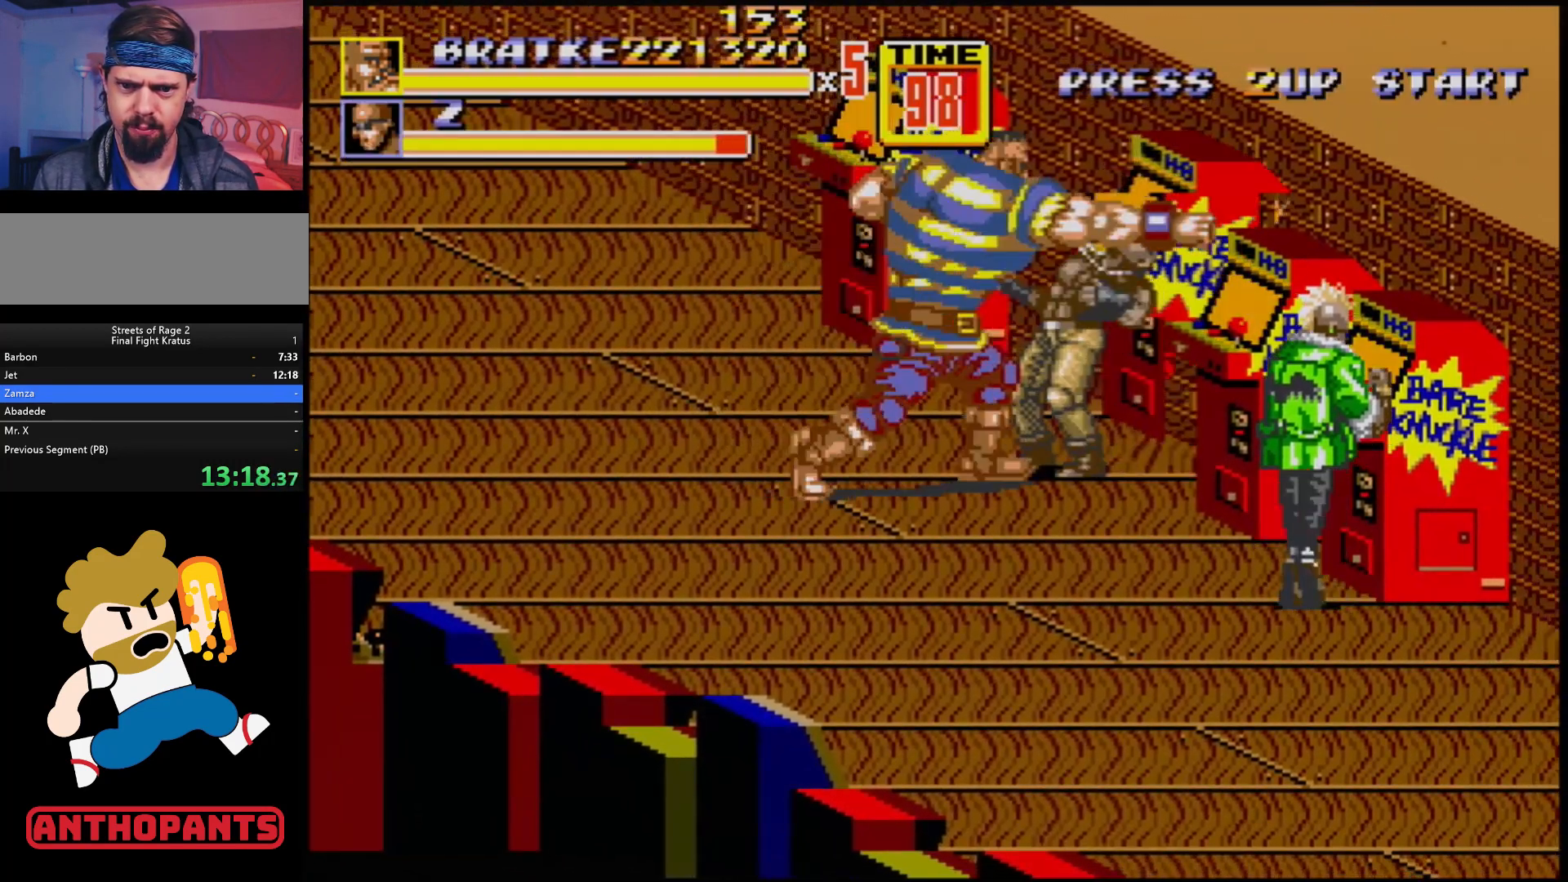
{"buttons": ["DPAD_RIGHT"], "events": [[17, "B", "up"], [33, "DPAD_RIGHT", "up"], [133, "DPAD_RIGHT", "down"], [200, "B", "down"], [233, "B", "up"], [283, "B", "down"], [450, "B", "up"]]}
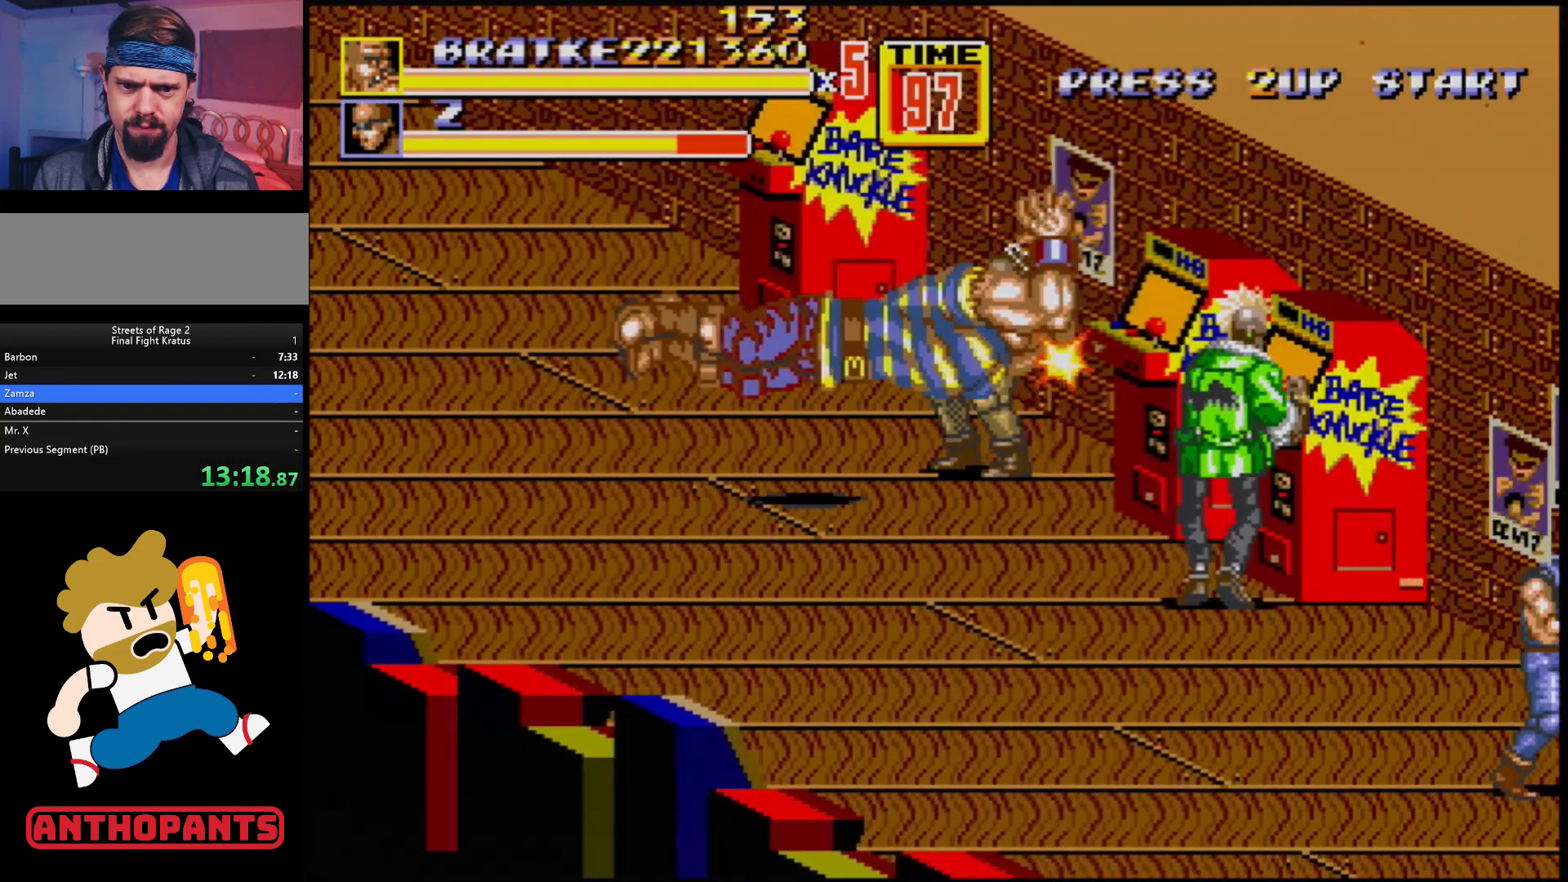
{"buttons": [], "events": [[17, "B", "down"], [67, "B", "up"], [117, "DPAD_RIGHT", "up"]]}
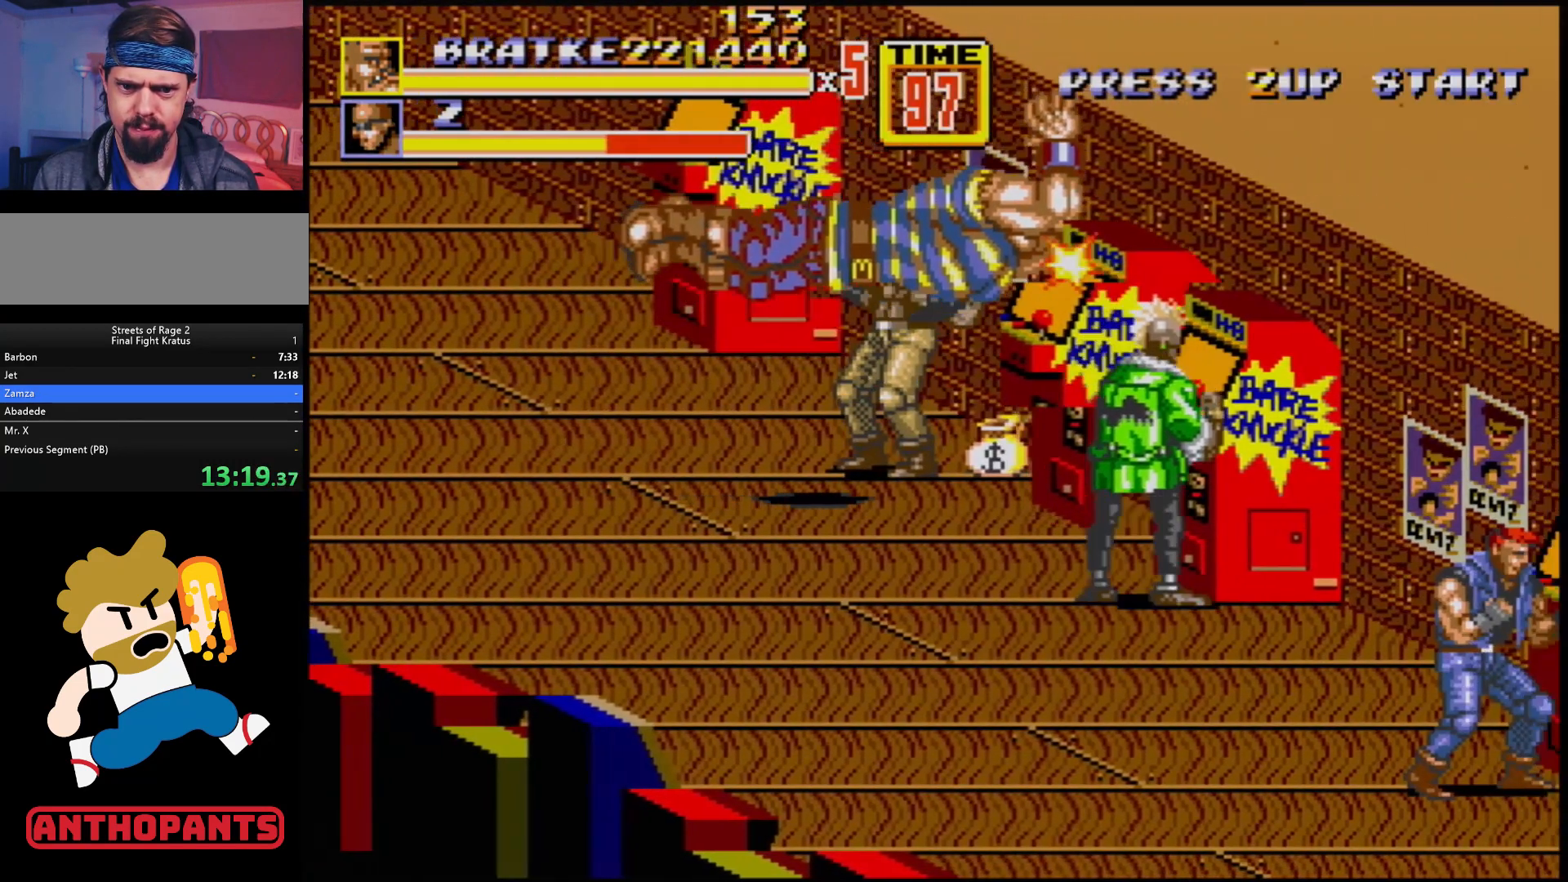
{"buttons": [], "events": []}
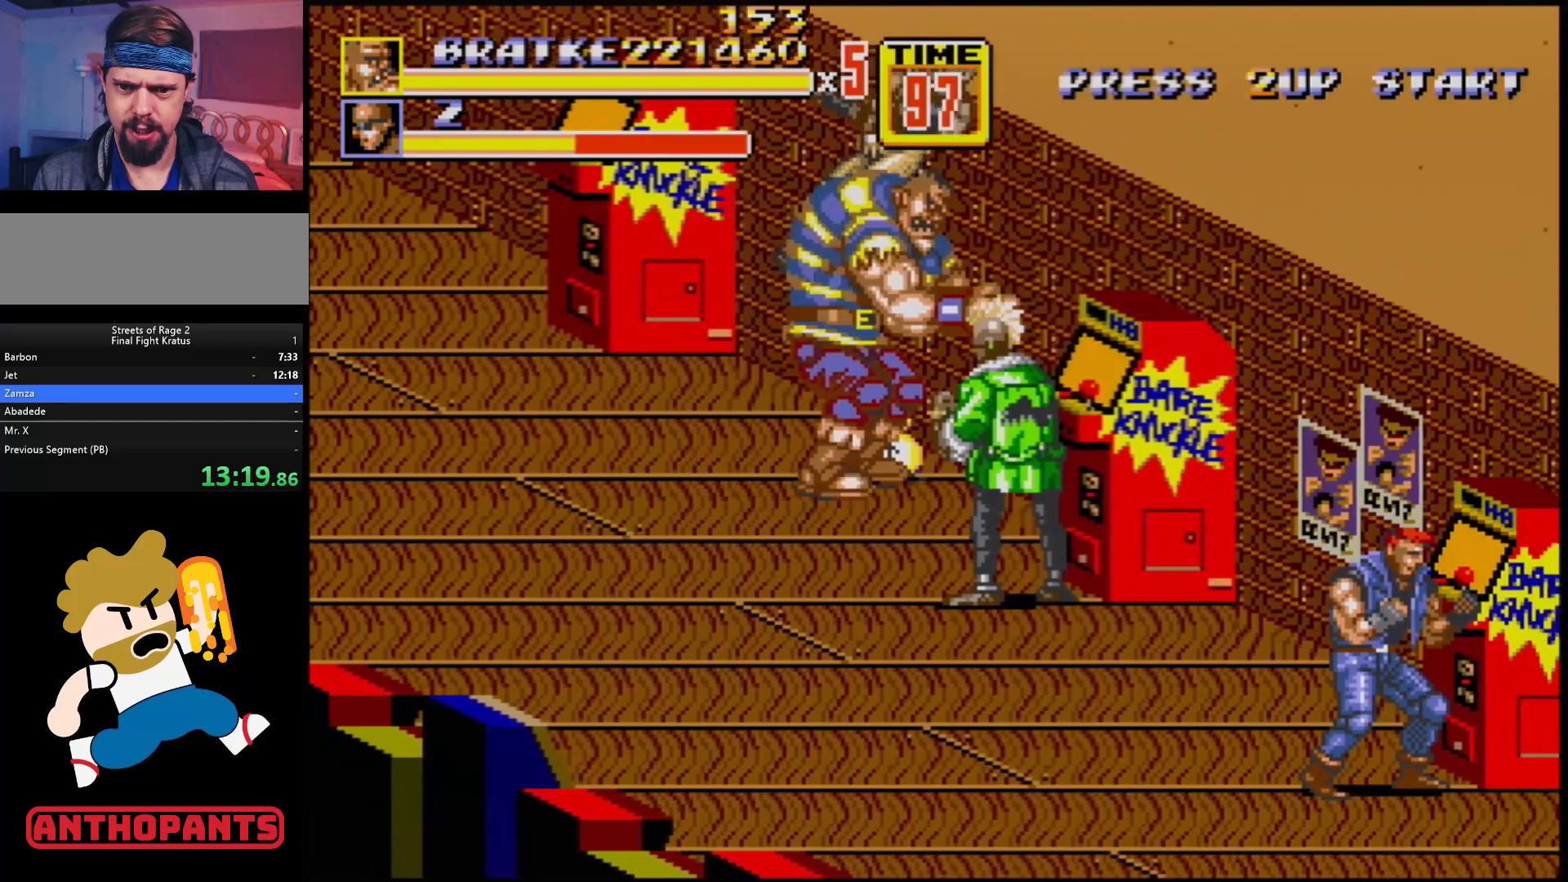
{"buttons": ["B"], "events": [[483, "B", "down"]]}
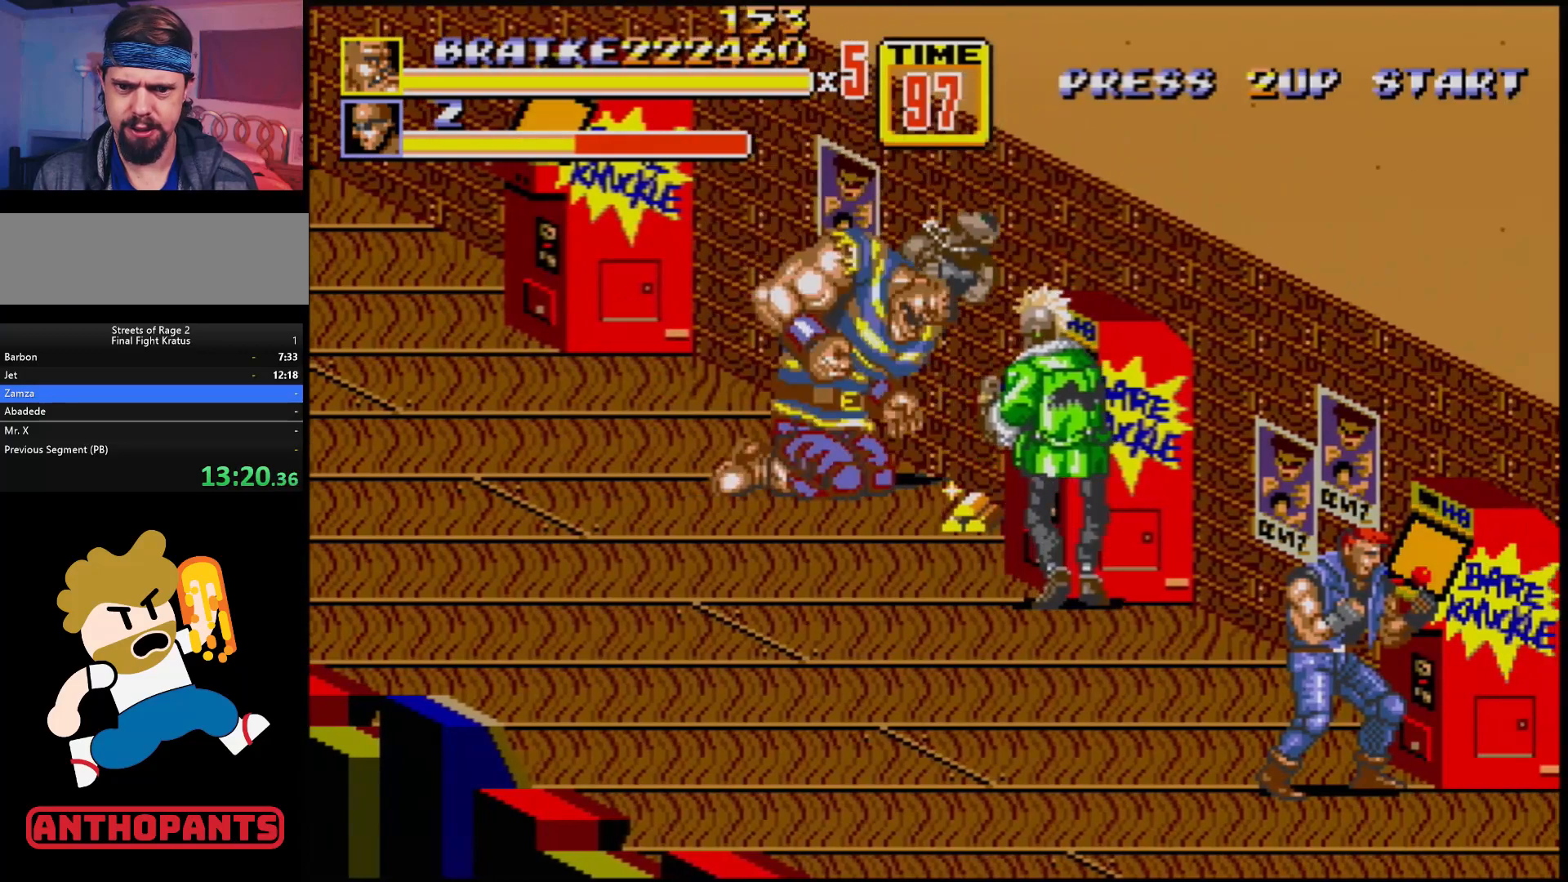
{"buttons": ["DPAD_RIGHT"], "events": [[117, "B", "up"], [283, "DPAD_RIGHT", "down"], [367, "DPAD_UP", "down"], [500, "DPAD_UP", "up"]]}
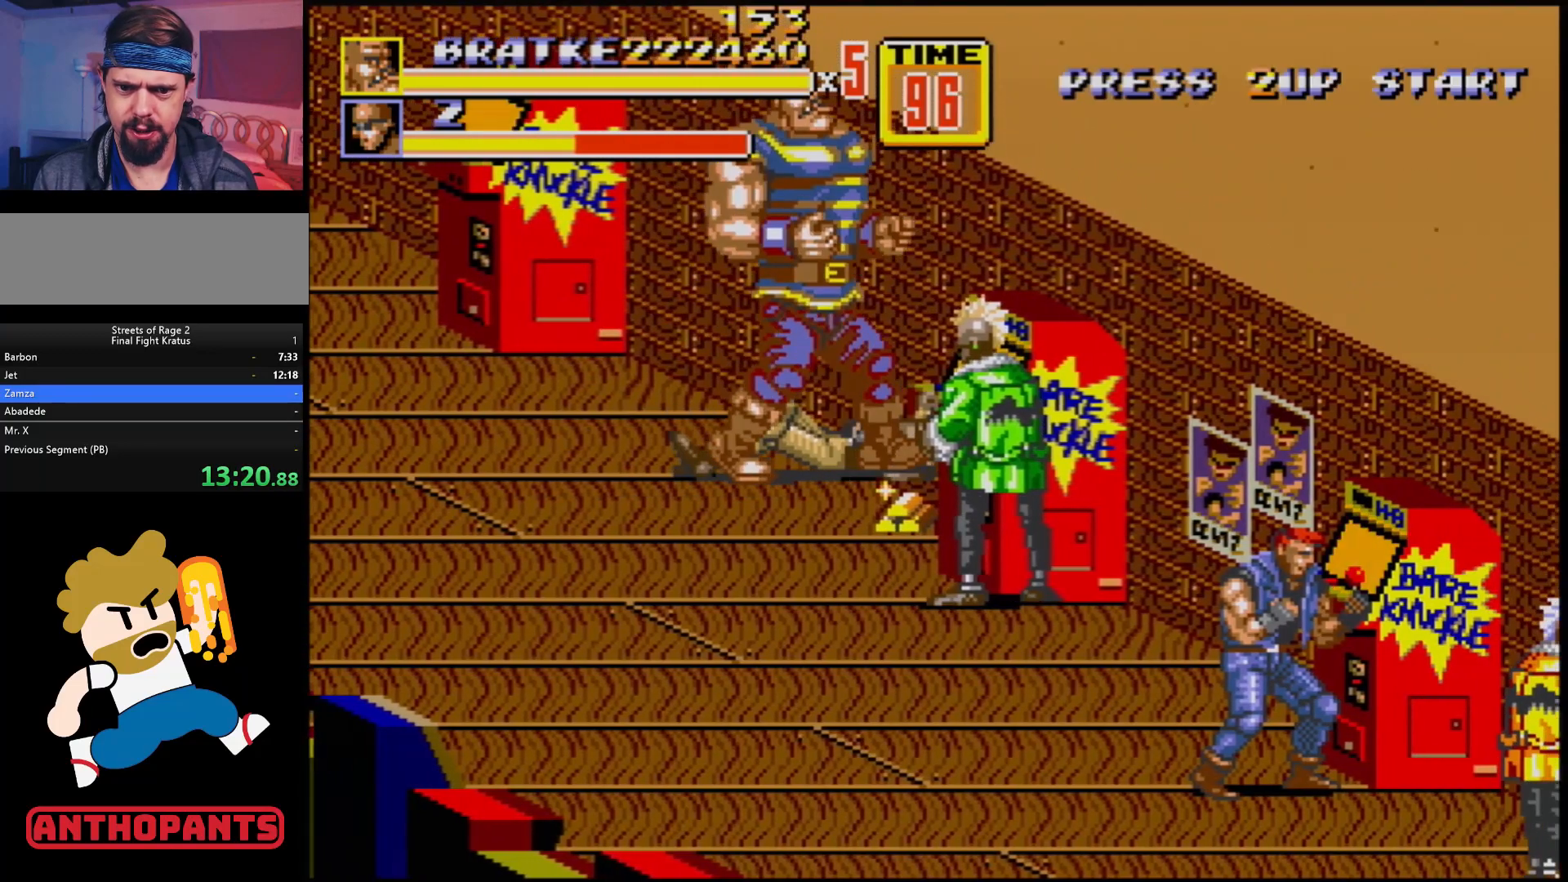
{"buttons": ["DPAD_RIGHT"], "events": []}
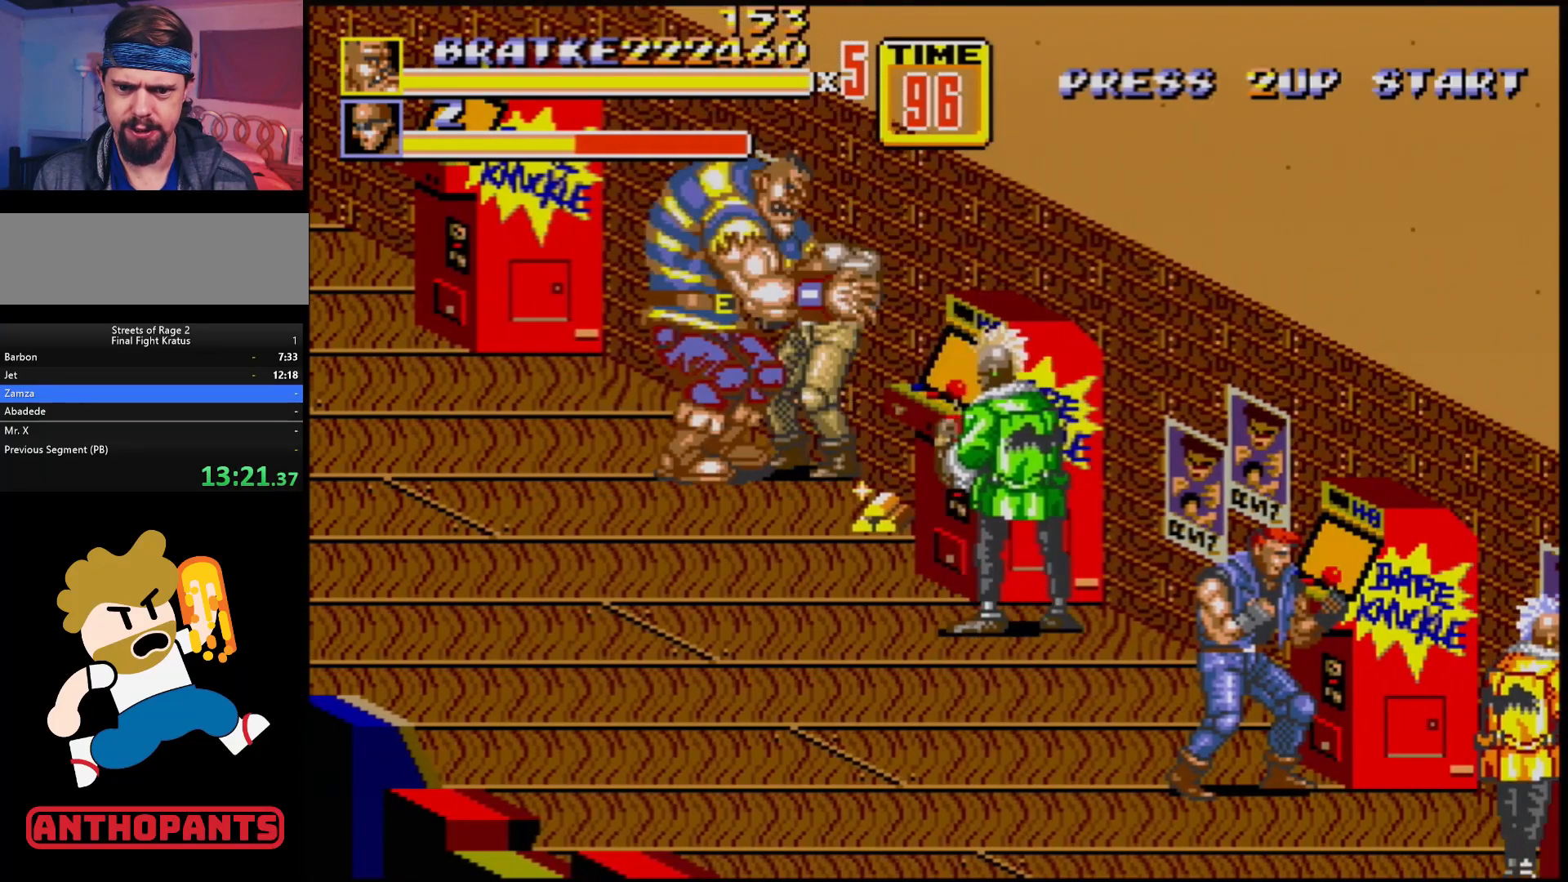
{"buttons": [], "events": [[100, "DPAD_DOWN", "down"], [100, "DPAD_RIGHT", "up"], [117, "DPAD_DOWN", "up"], [117, "DPAD_LEFT", "down"], [150, "B", "down"], [200, "B", "up"], [267, "DPAD_LEFT", "up"]]}
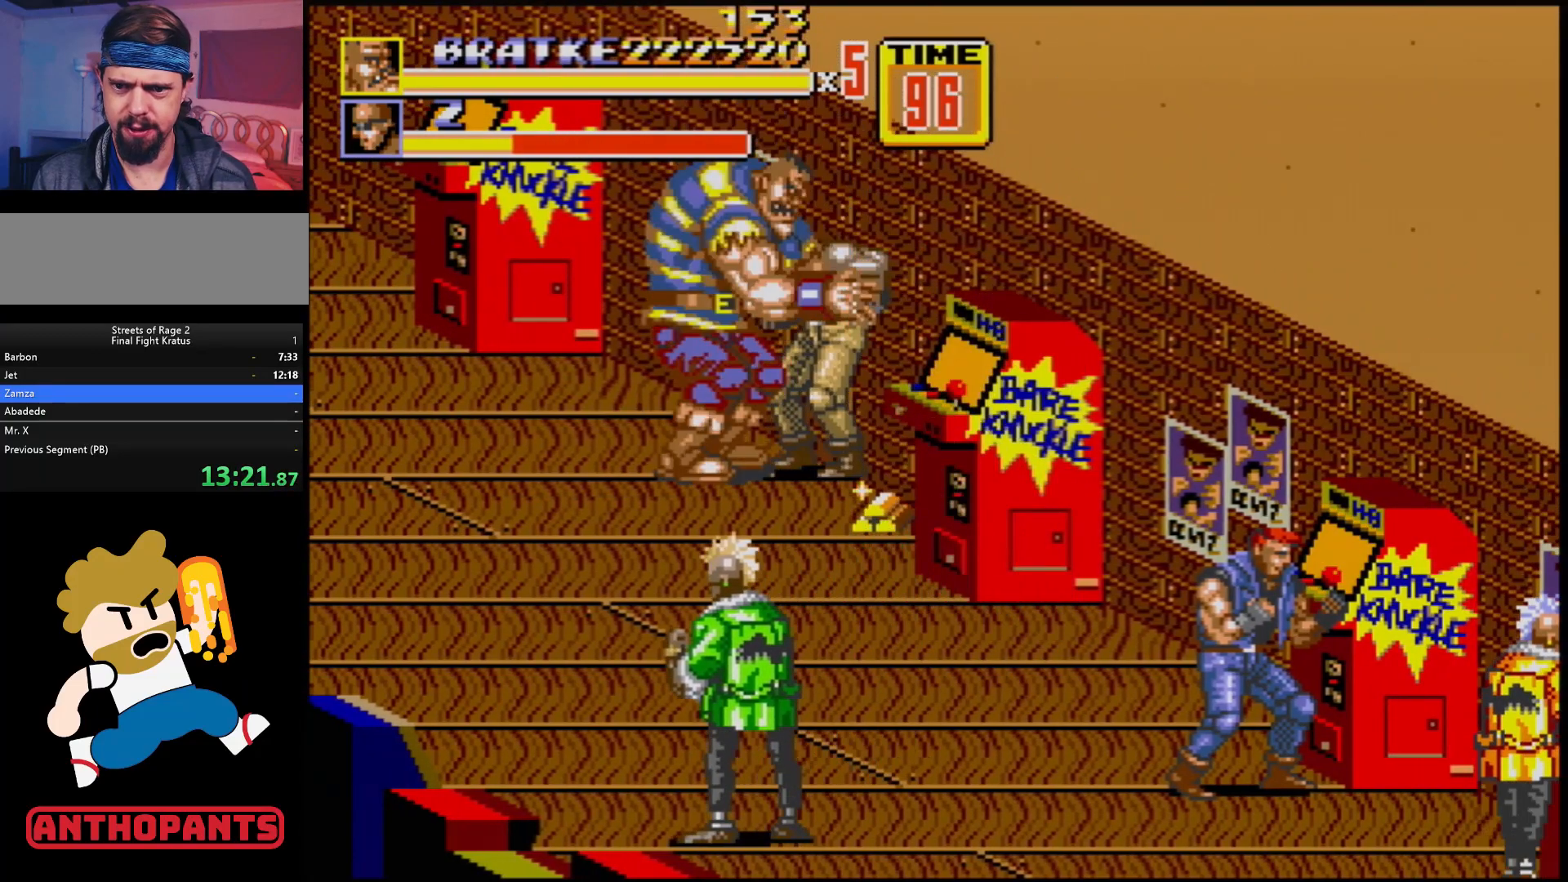
{"buttons": [], "events": []}
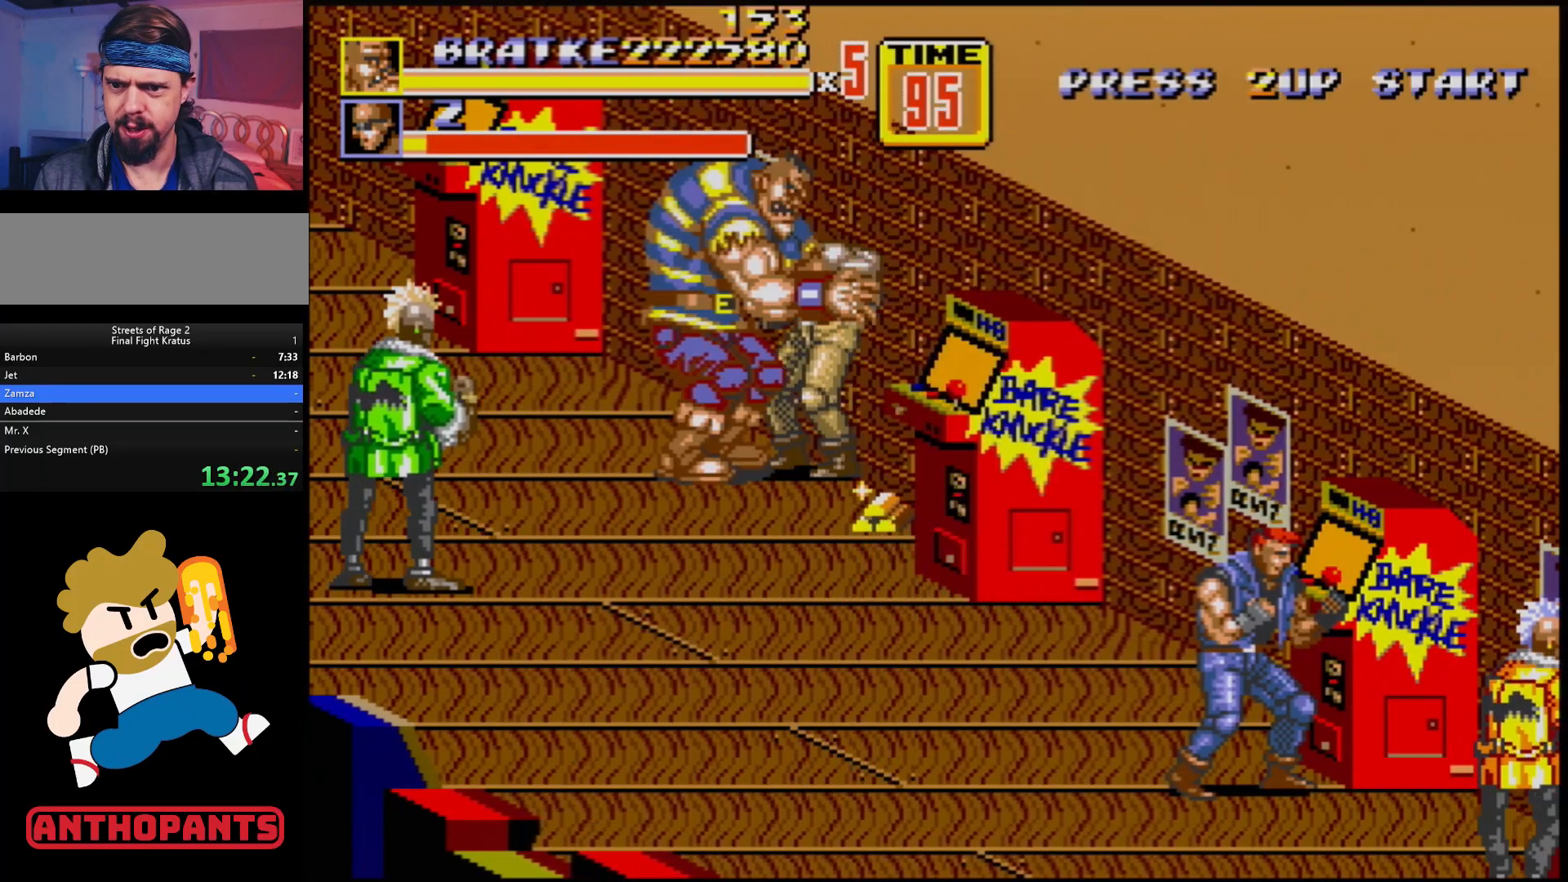
{"buttons": ["DPAD_DOWN", "DPAD_RIGHT"], "events": [[117, "DPAD_RIGHT", "down"], [133, "DPAD_DOWN", "down"]]}
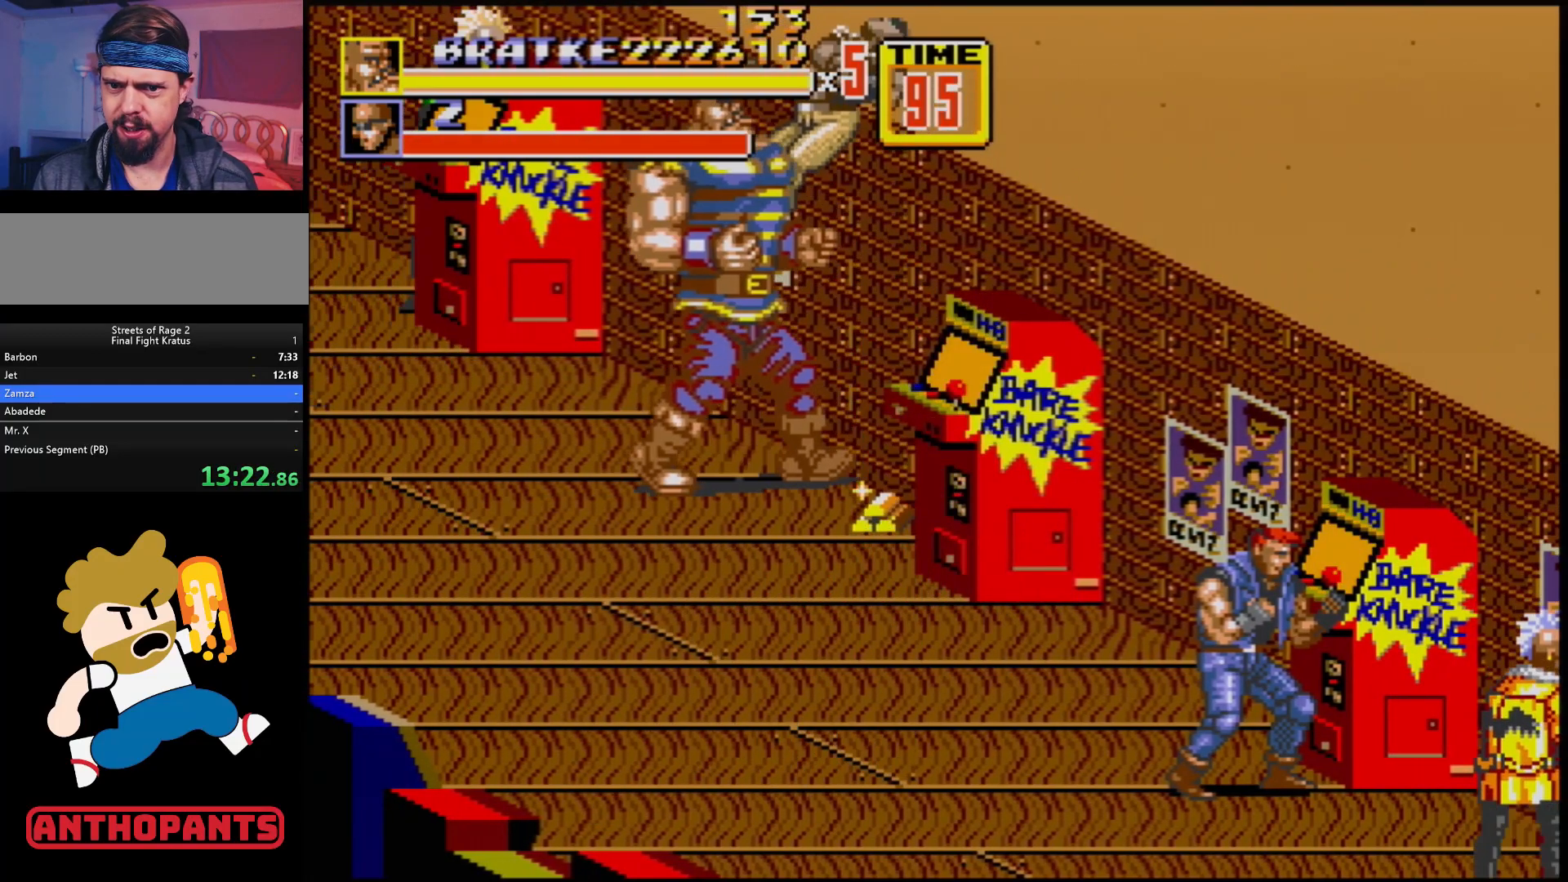
{"buttons": ["DPAD_DOWN", "DPAD_RIGHT"], "events": []}
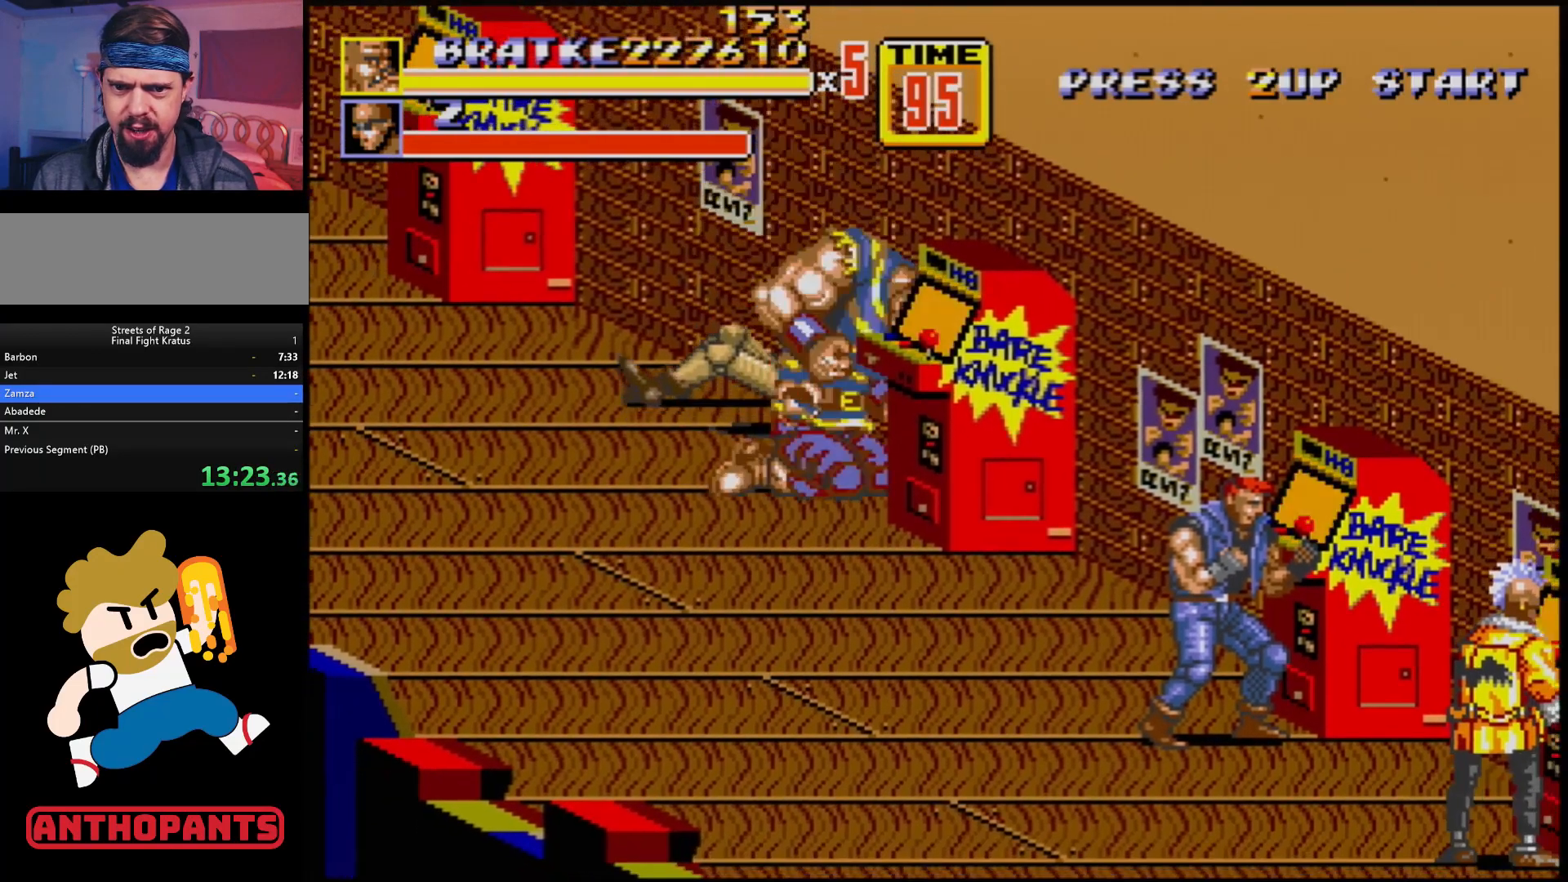
{"buttons": ["DPAD_DOWN"], "events": [[33, "B", "down"], [150, "B", "up"], [300, "DPAD_RIGHT", "up"]]}
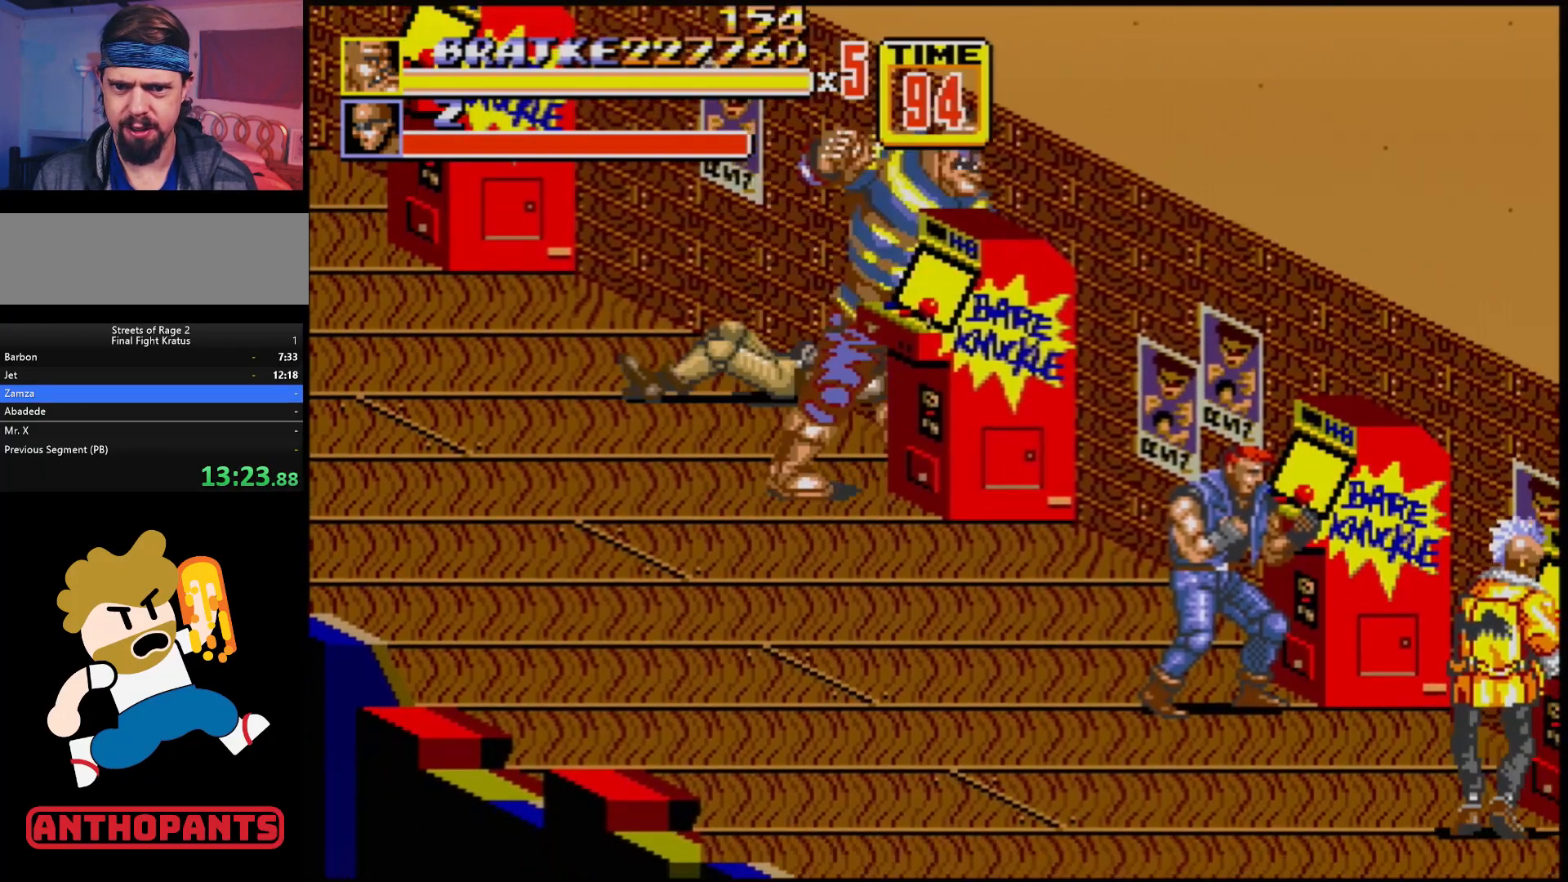
{"buttons": ["DPAD_DOWN", "DPAD_RIGHT"], "events": [[50, "B", "down"], [217, "B", "up"], [317, "DPAD_RIGHT", "down"]]}
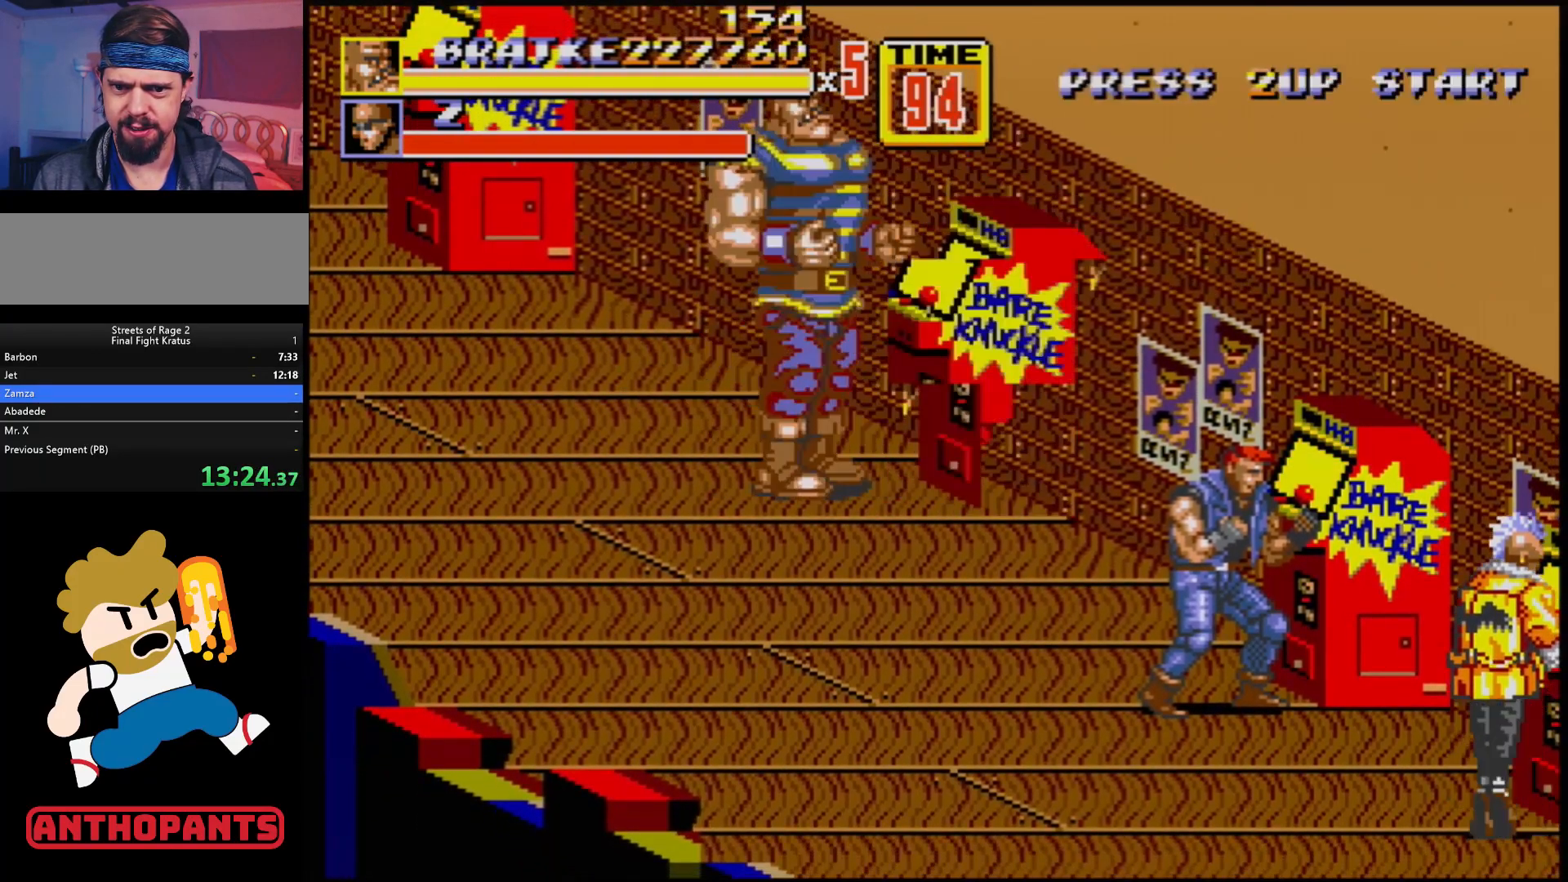
{"buttons": ["DPAD_DOWN", "DPAD_RIGHT"], "events": []}
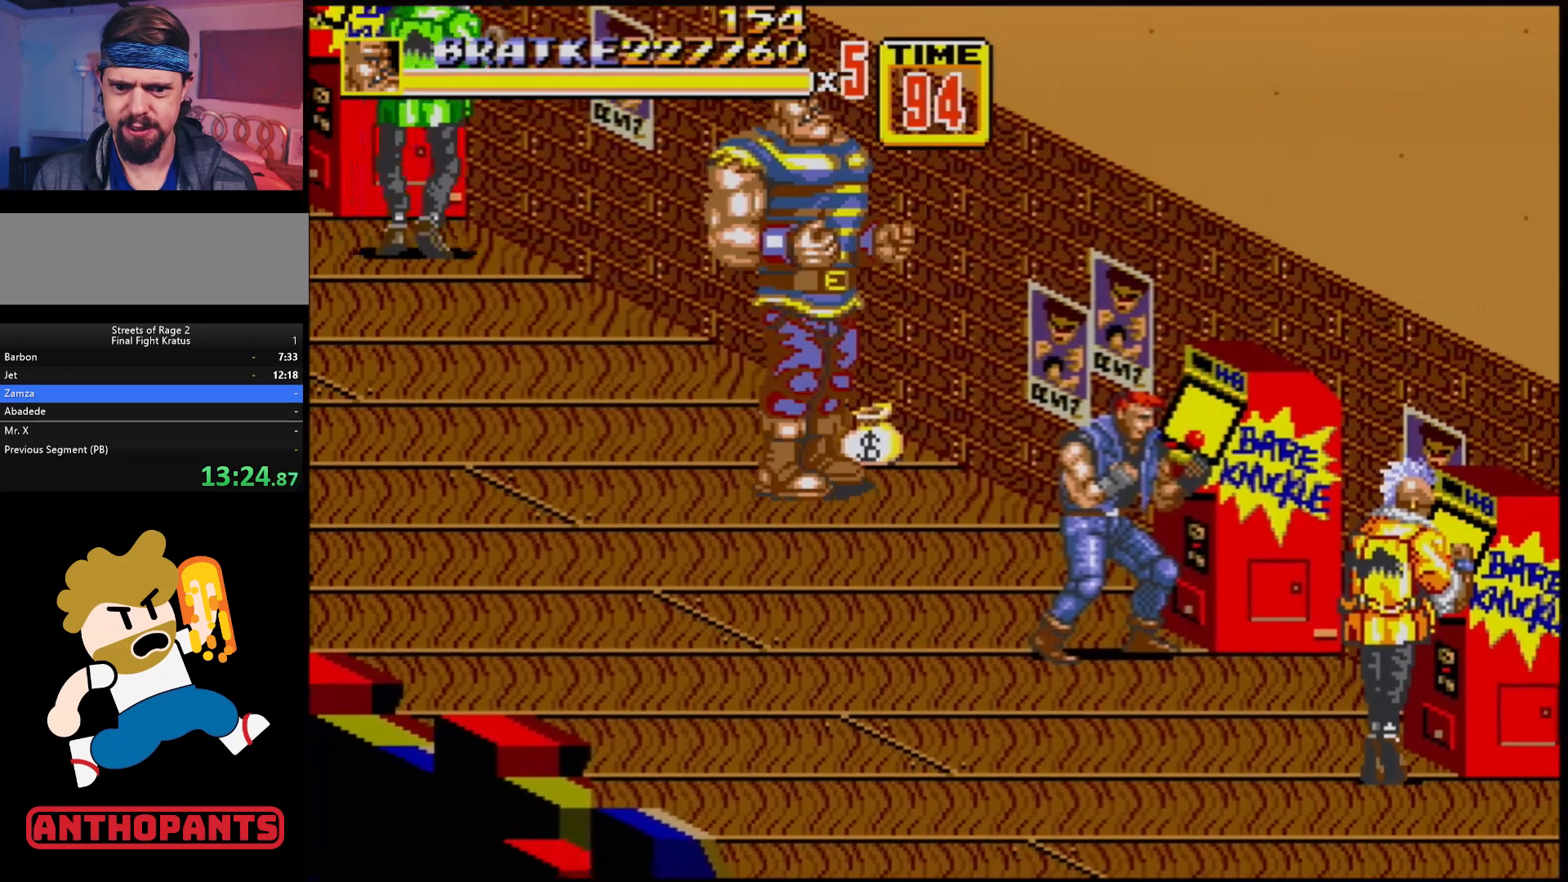
{"buttons": ["DPAD_DOWN", "DPAD_RIGHT"], "events": [[133, "B", "down"], [283, "B", "up"]]}
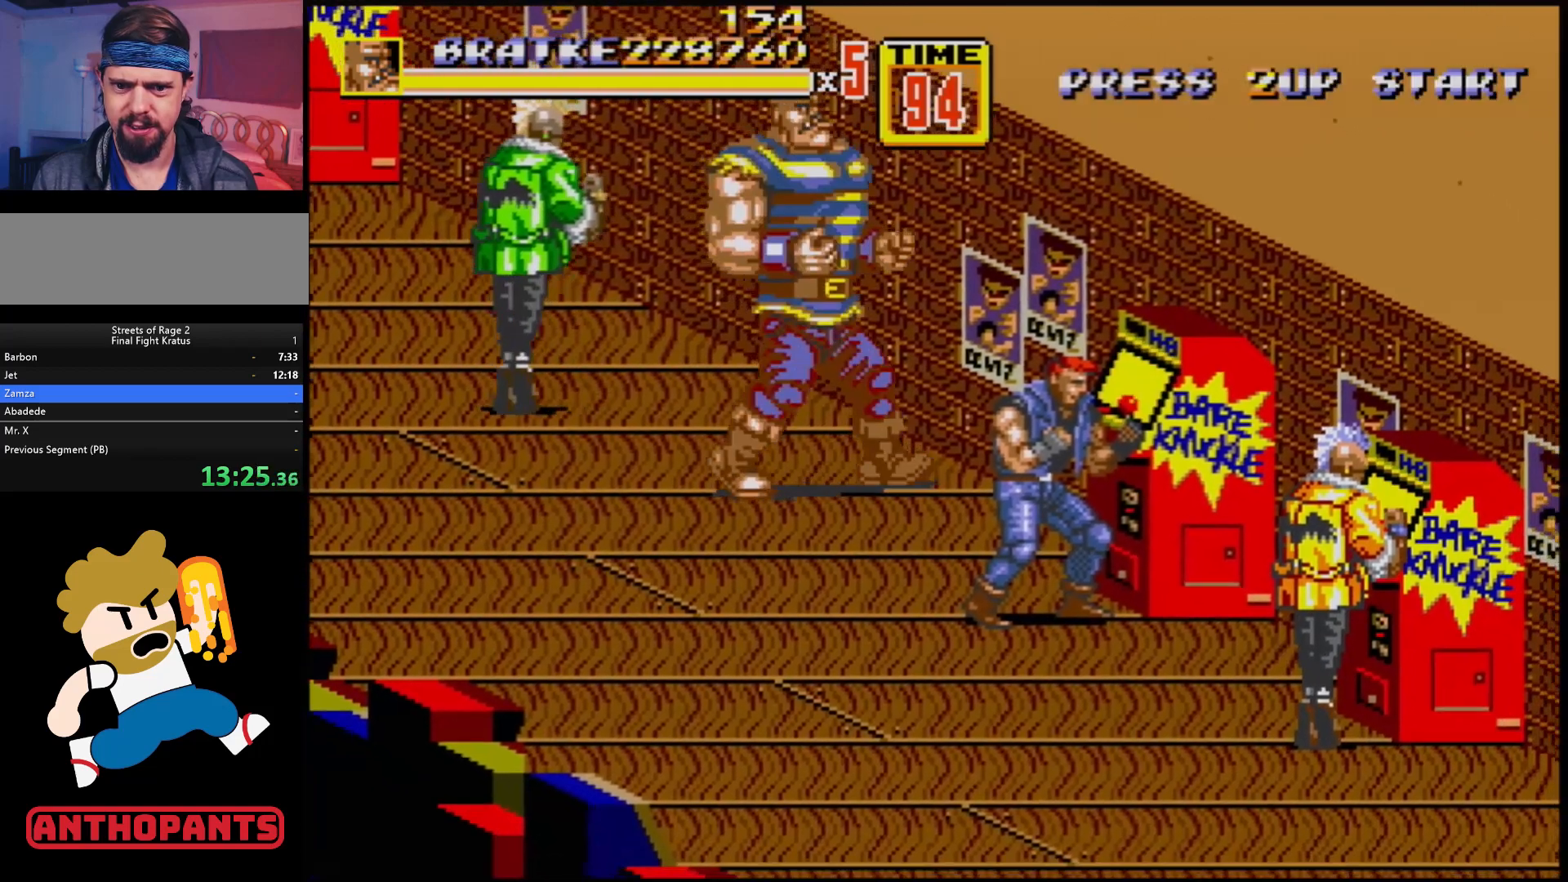
{"buttons": ["DPAD_DOWN", "DPAD_RIGHT"], "events": [[167, "DPAD_DOWN", "up"], [350, "DPAD_DOWN", "down"]]}
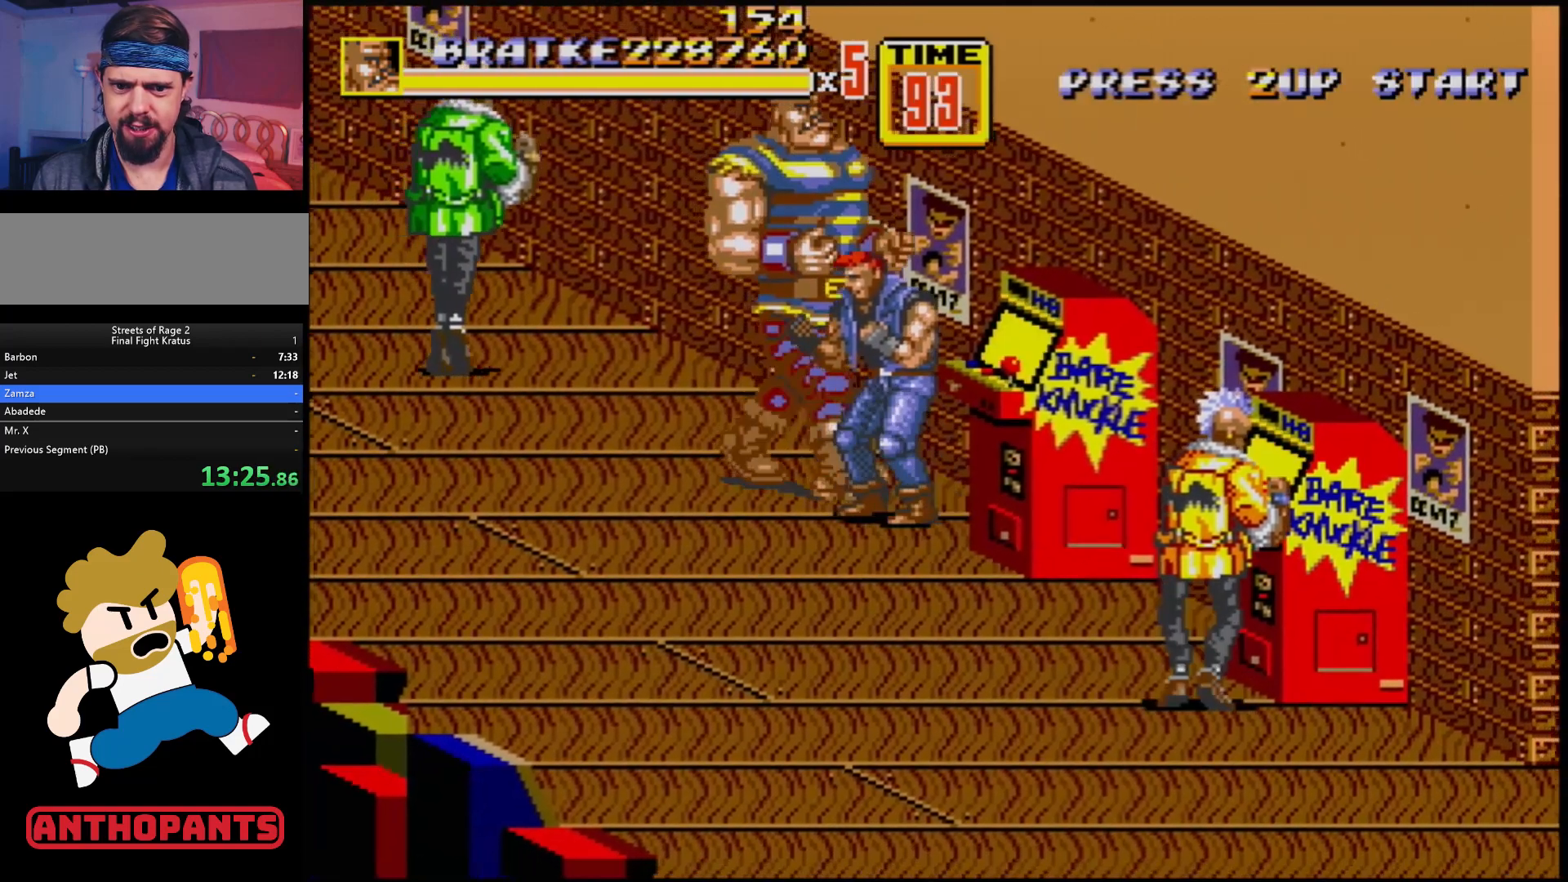
{"buttons": ["B", "DPAD_LEFT"], "events": [[433, "DPAD_RIGHT", "up"], [450, "DPAD_LEFT", "down"], [500, "B", "down"], [500, "DPAD_DOWN", "up"]]}
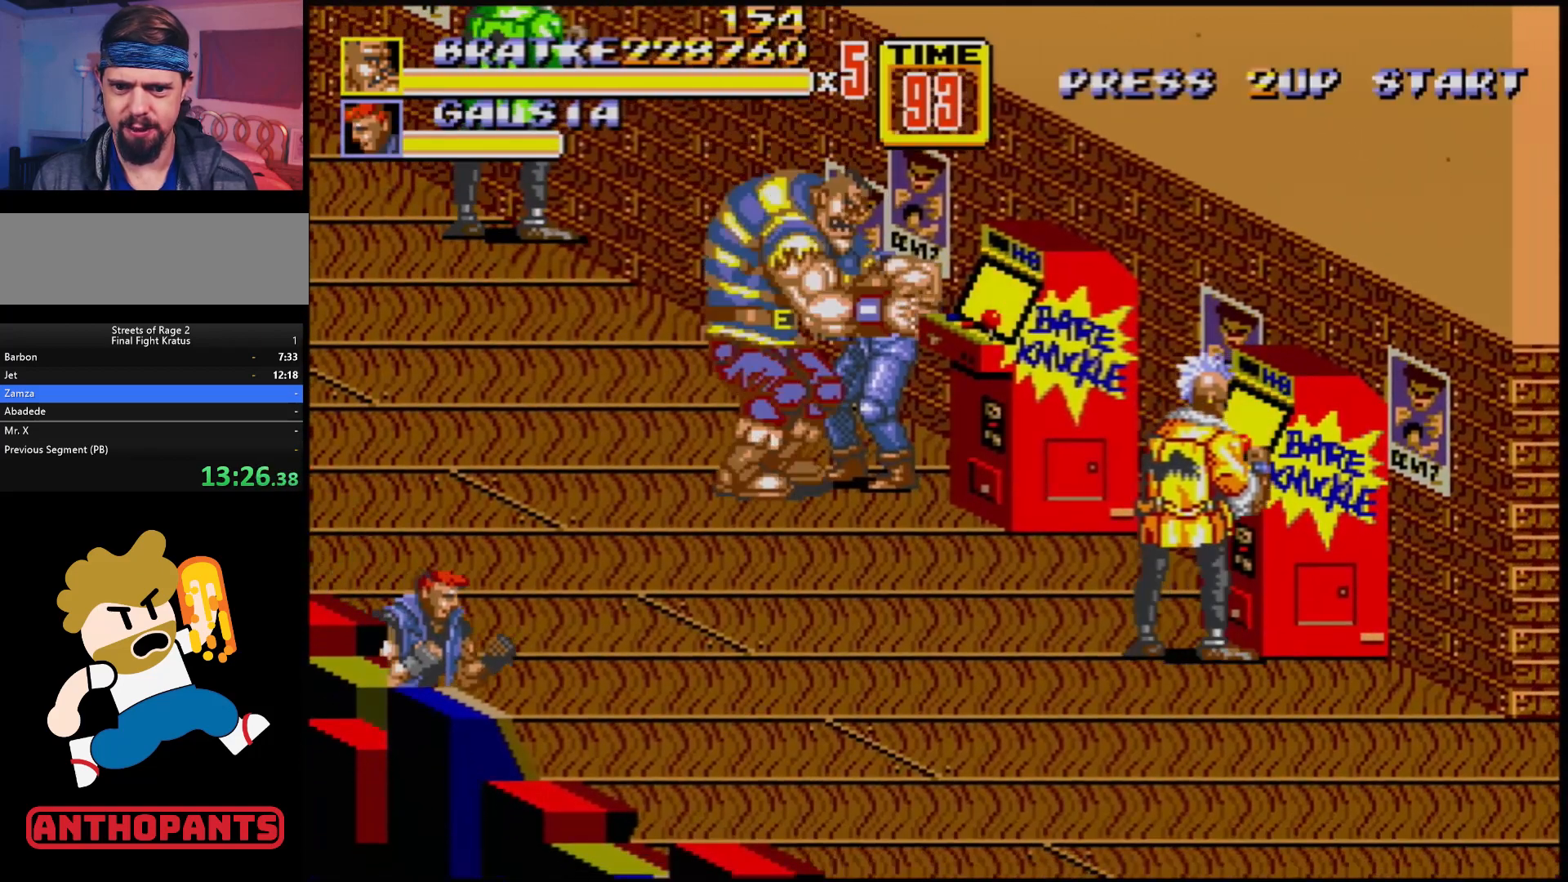
{"buttons": [], "events": [[50, "B", "up"], [100, "B", "down"], [150, "B", "up"], [167, "DPAD_LEFT", "up"]]}
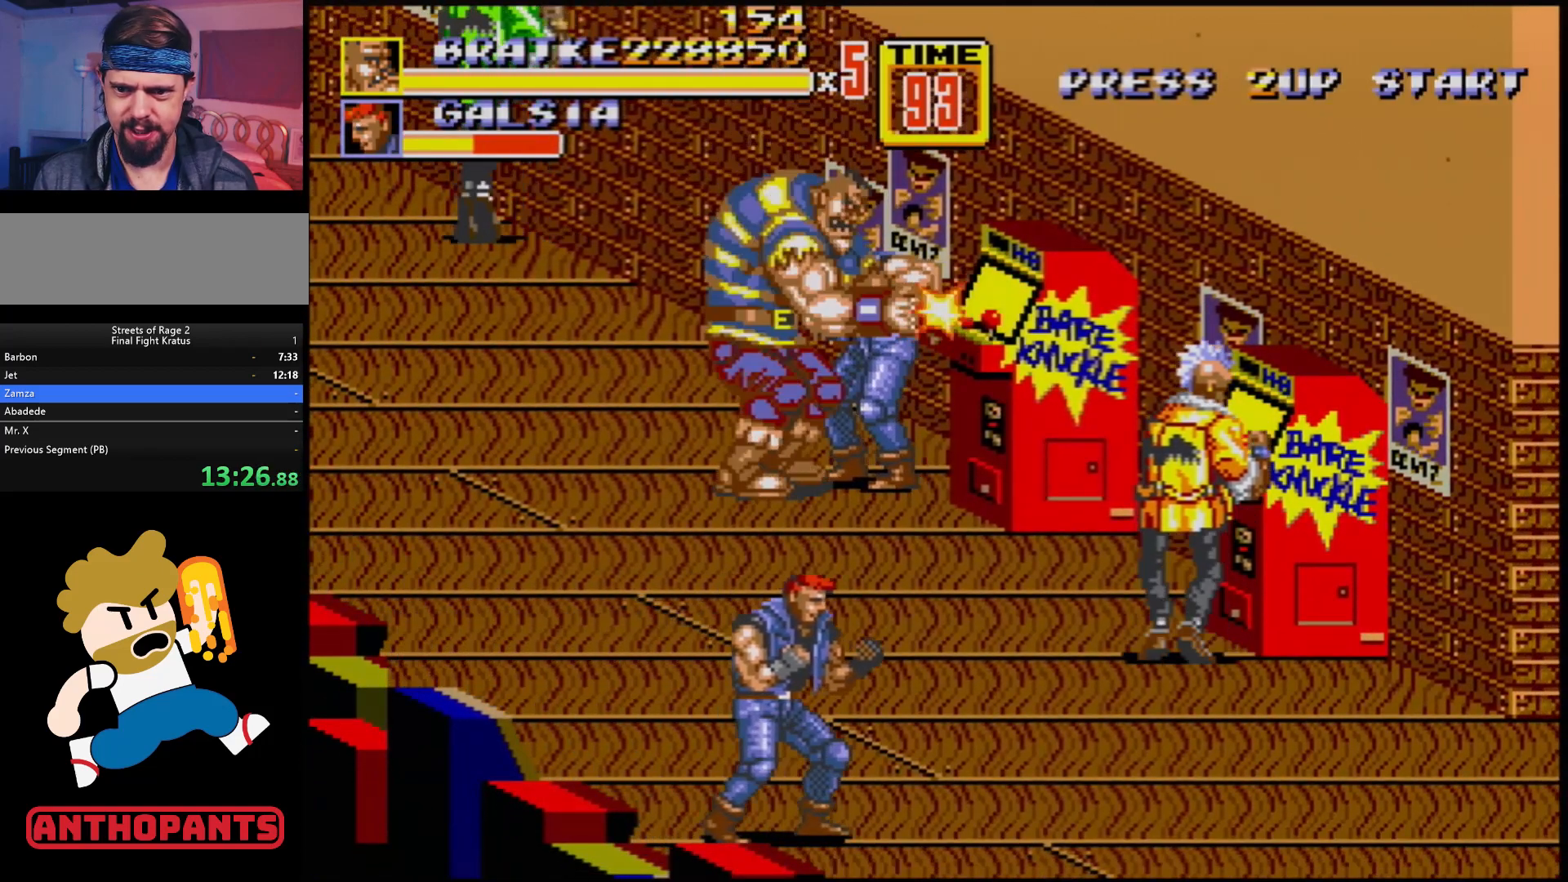
{"buttons": [], "events": []}
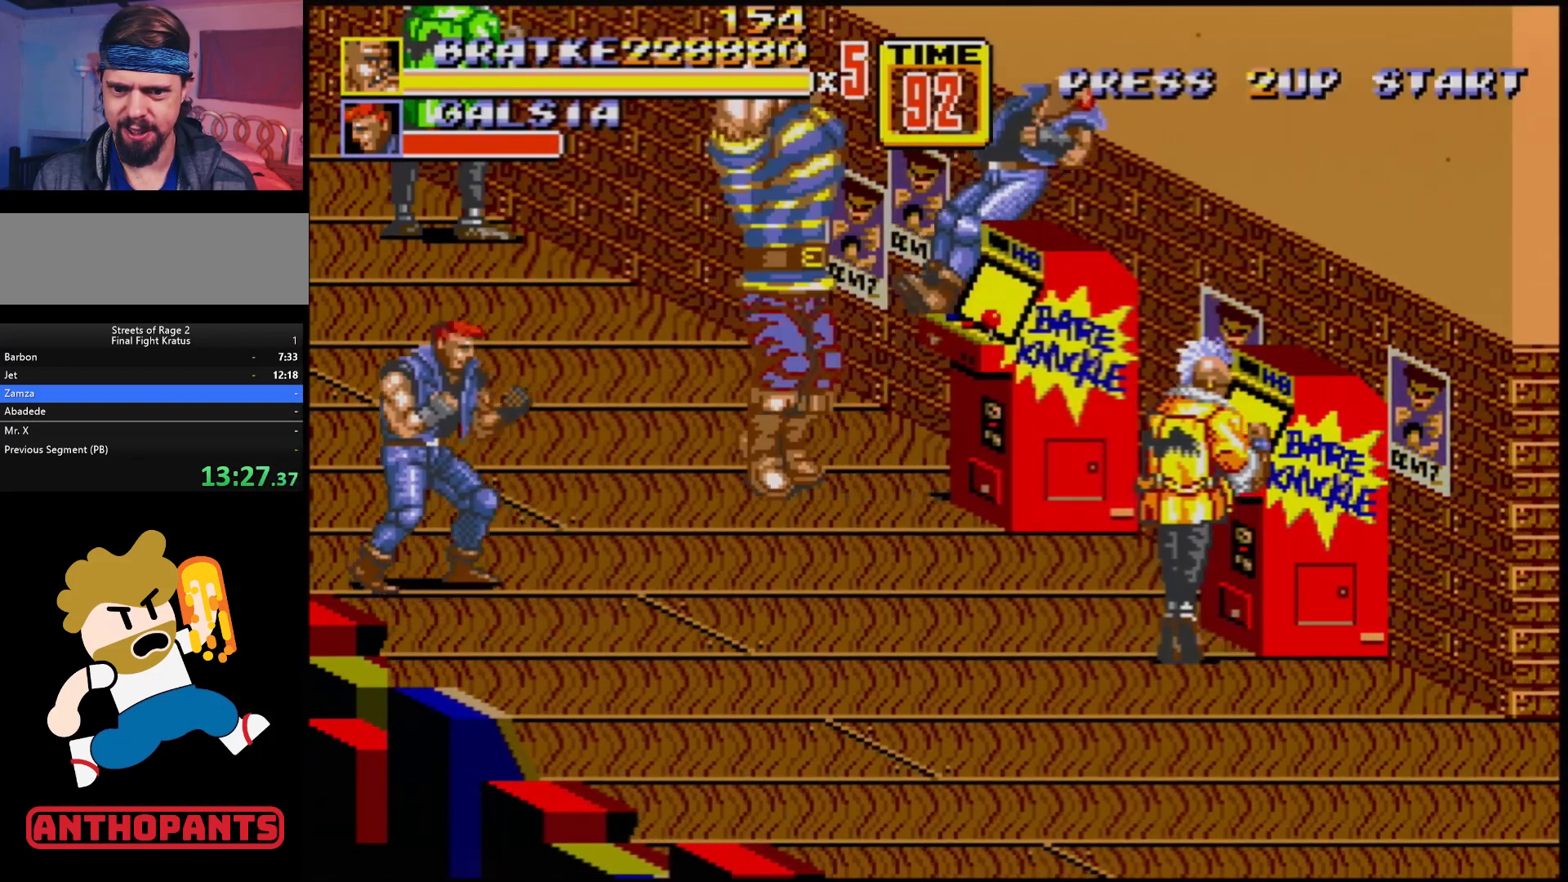
{"buttons": ["DPAD_DOWN", "DPAD_LEFT"], "events": [[33, "DPAD_DOWN", "down"], [33, "DPAD_LEFT", "down"], [167, "B", "down"], [167, "DPAD_DOWN", "up"], [267, "B", "up"], [400, "DPAD_LEFT", "up"], [433, "DPAD_DOWN", "down"], [483, "DPAD_LEFT", "down"]]}
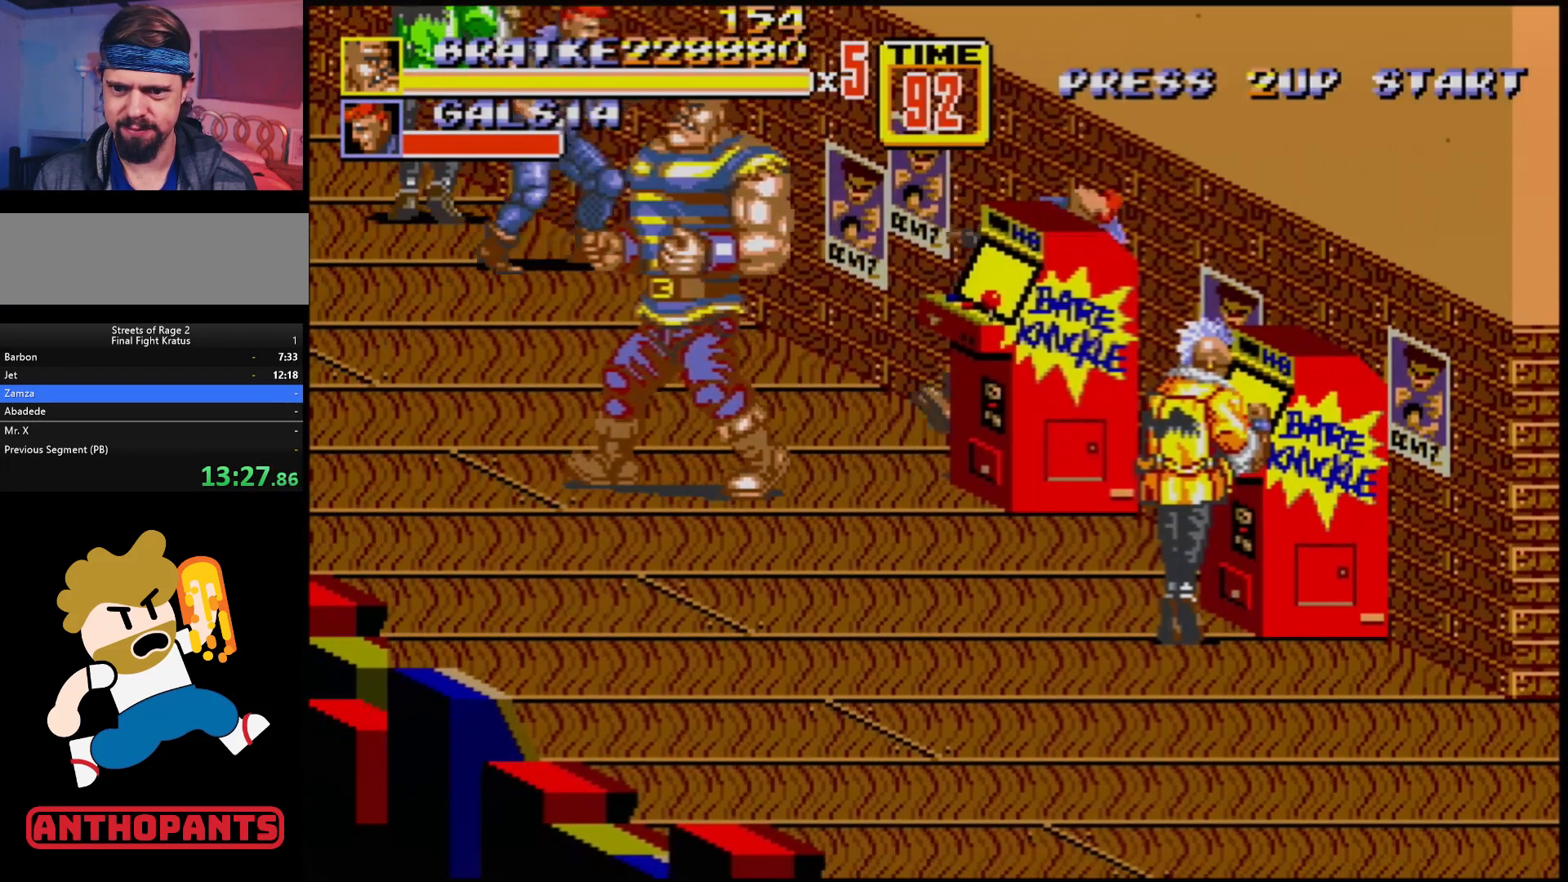
{"buttons": ["DPAD_UP", "DPAD_LEFT"], "events": [[100, "DPAD_DOWN", "up"], [150, "DPAD_UP", "down"], [283, "B", "down"], [333, "B", "up"]]}
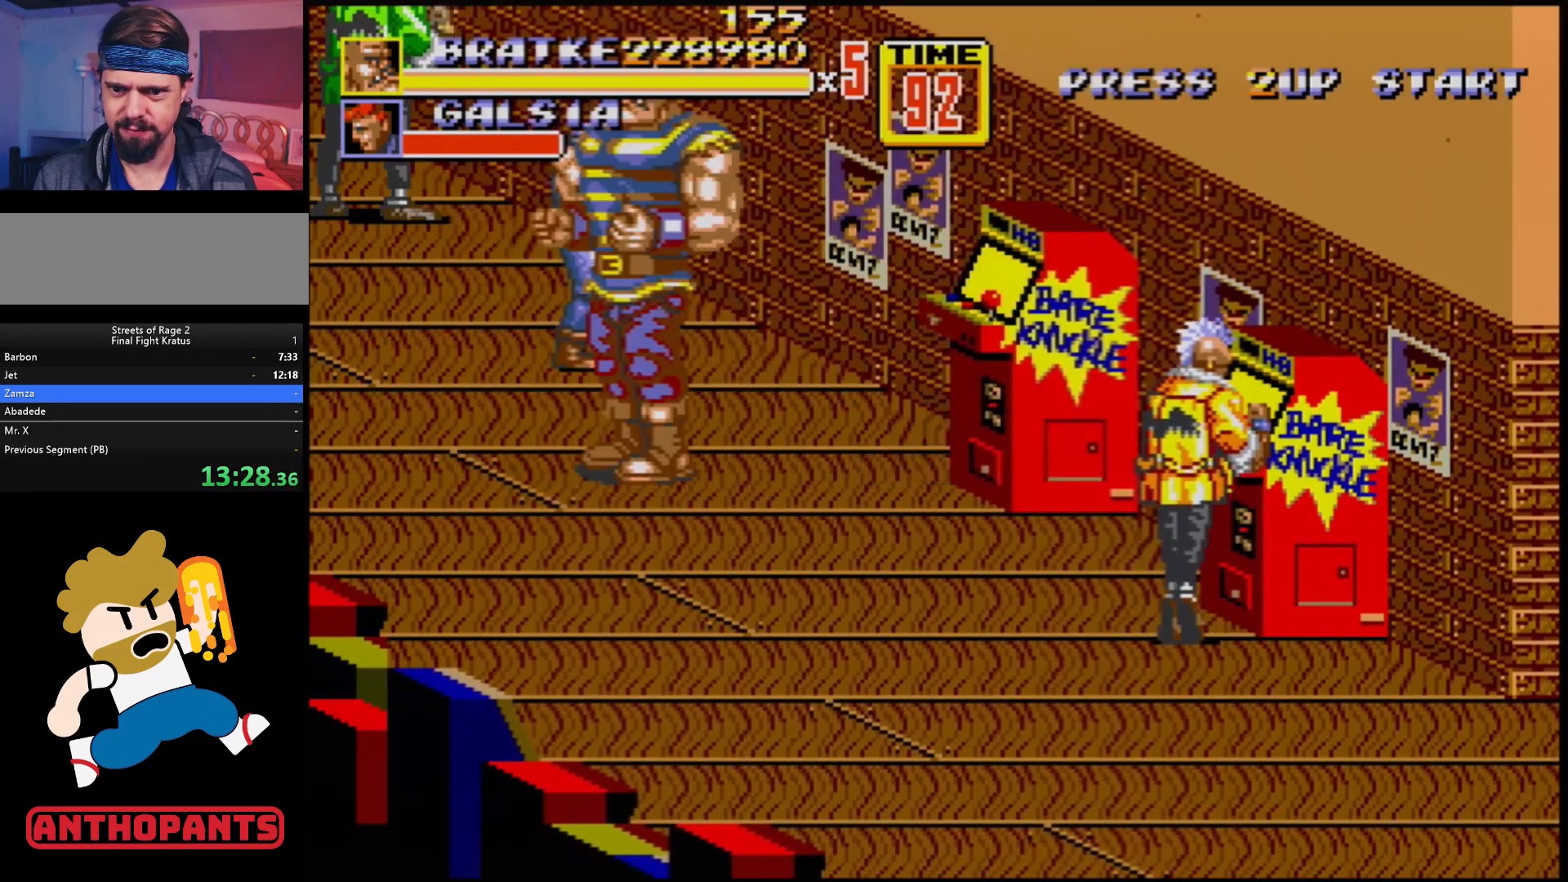
{"buttons": ["DPAD_UP", "DPAD_LEFT"], "events": [[83, "DPAD_LEFT", "up"], [117, "DPAD_RIGHT", "down"], [117, "DPAD_UP", "up"], [250, "DPAD_UP", "down"], [300, "DPAD_RIGHT", "up"], [317, "DPAD_LEFT", "down"]]}
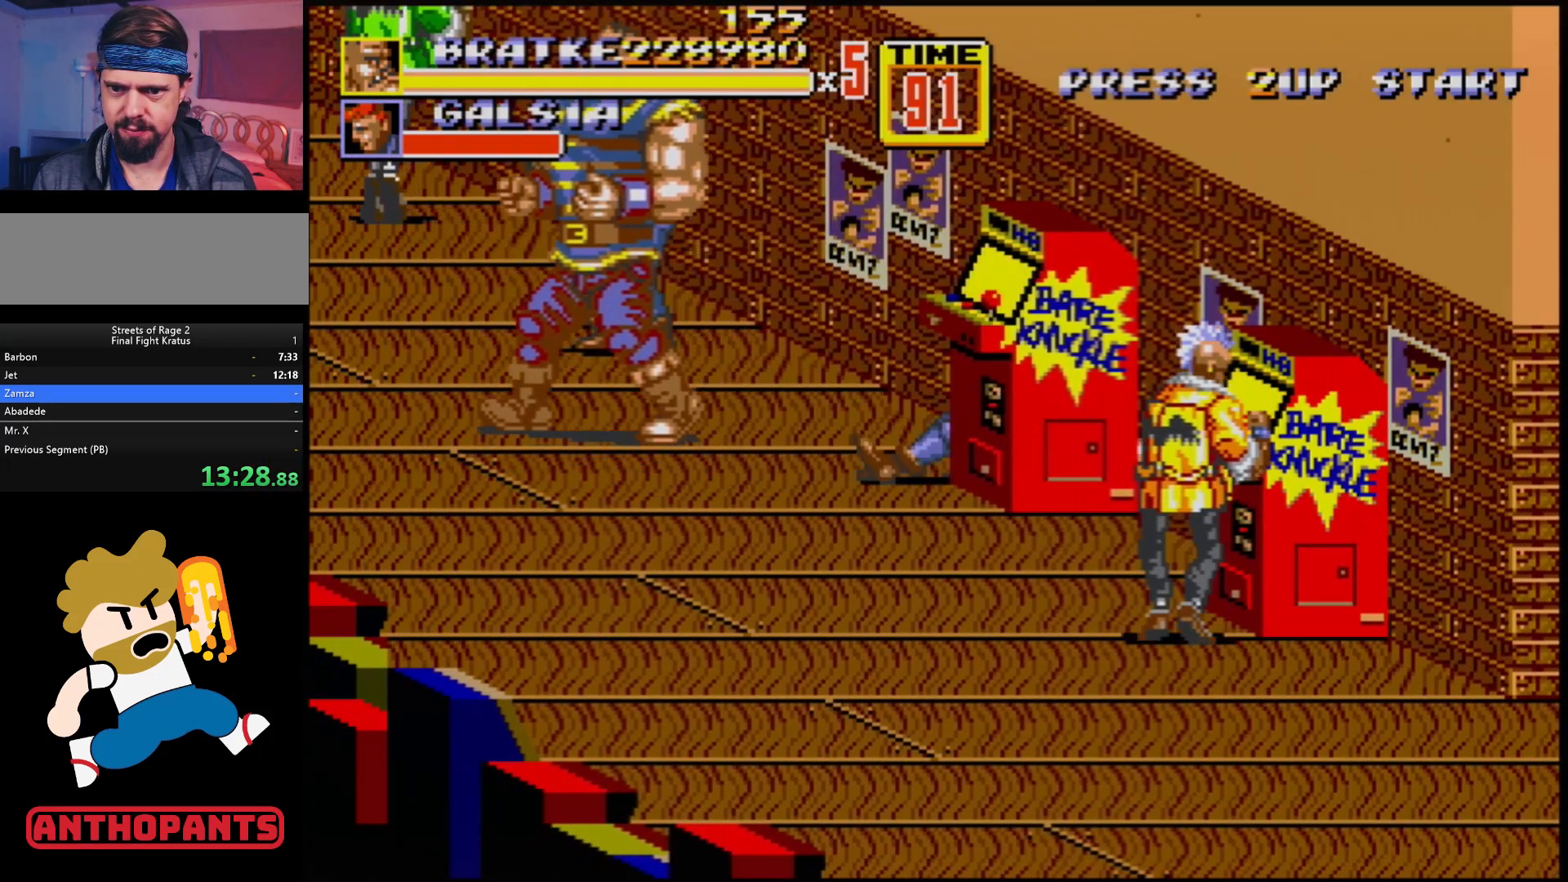
{"buttons": ["DPAD_UP"], "events": [[17, "DPAD_LEFT", "up"]]}
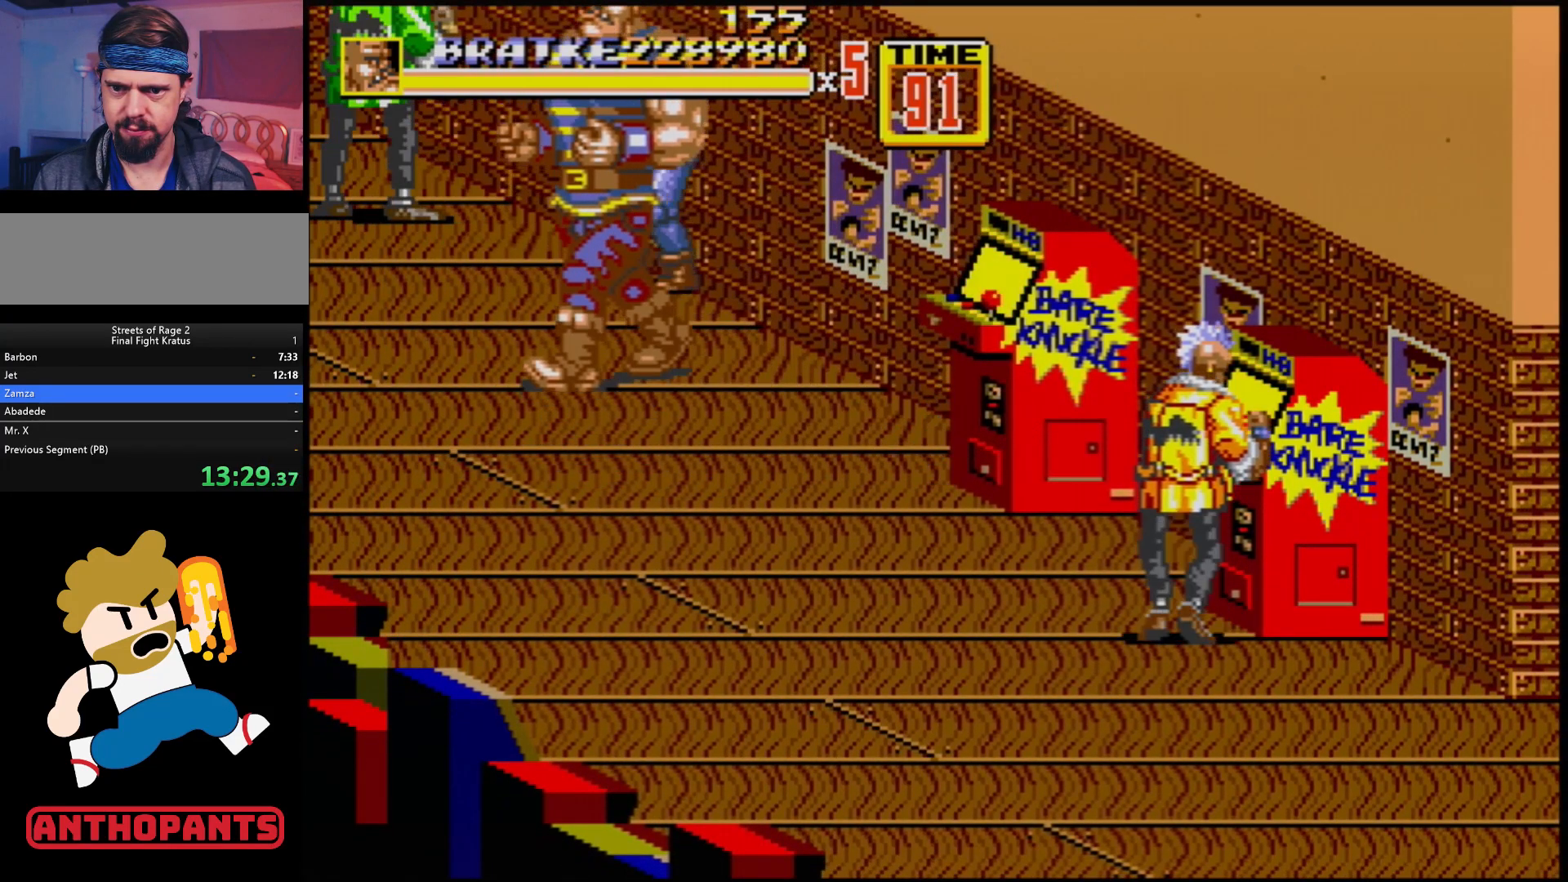
{"buttons": ["DPAD_UP", "DPAD_RIGHT"], "events": [[417, "DPAD_RIGHT", "down"]]}